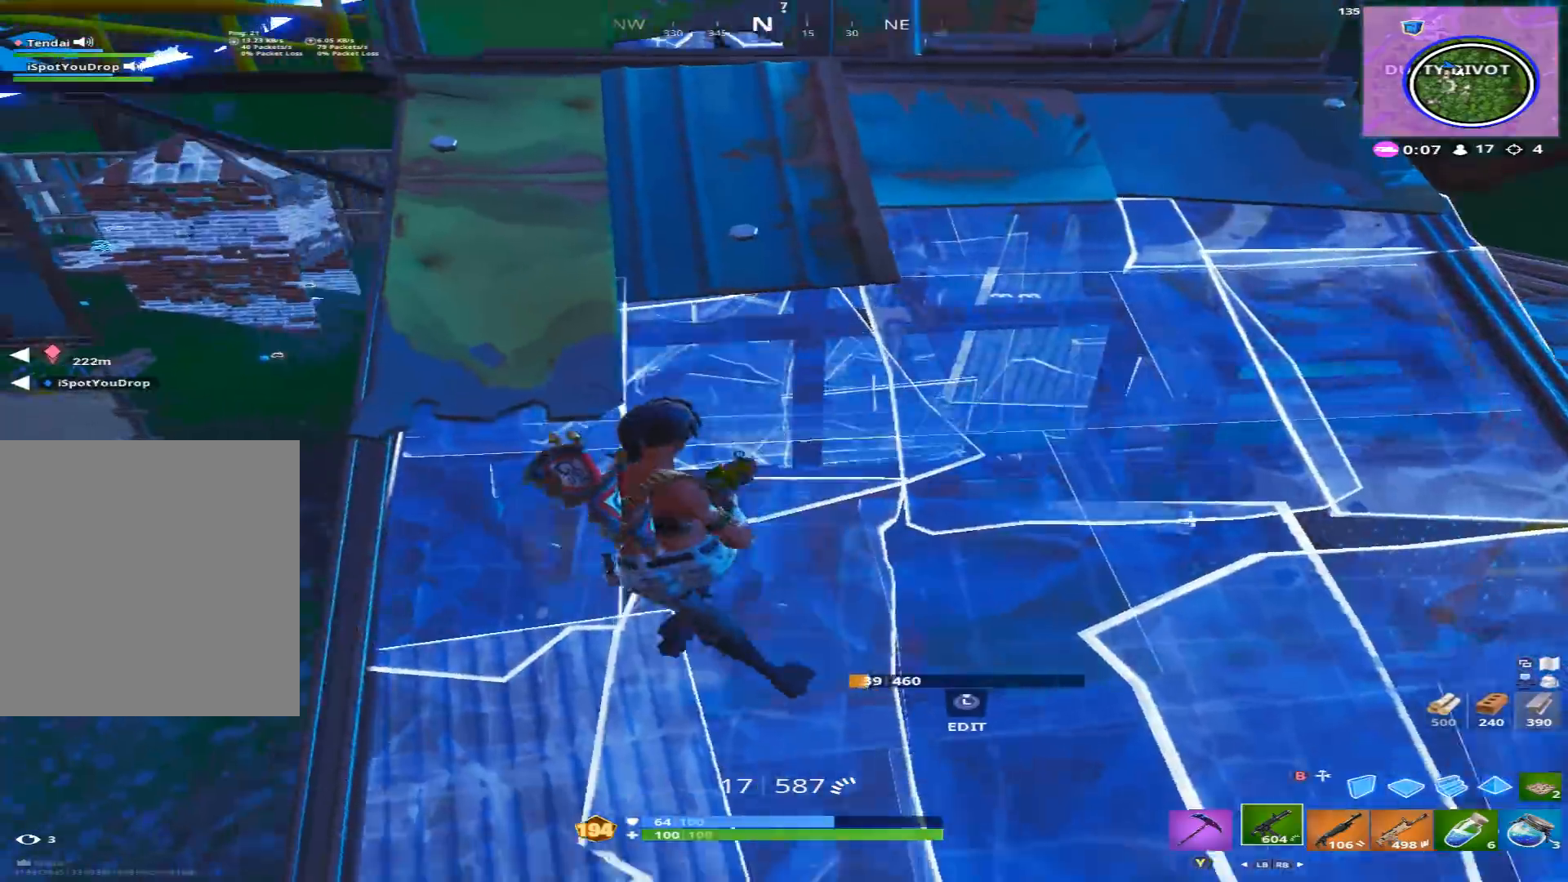
Gameplay with a controller (Xbox layout); each line is a JSON object with the inputs held at the frame after it. "events" lists button and stick changes between this image and that frame as [ms after this image, input, new state], when the widget could be followed in between.
{"buttons": [], "left_stick": "up-left", "right_stick": "center", "events": [[100, "left_stick", "center"], [200, "left_stick", "up-left"], [367, "L3", "down"], [433, "R3", "down"], [500, "L3", "up"], [500, "R3", "up"]]}
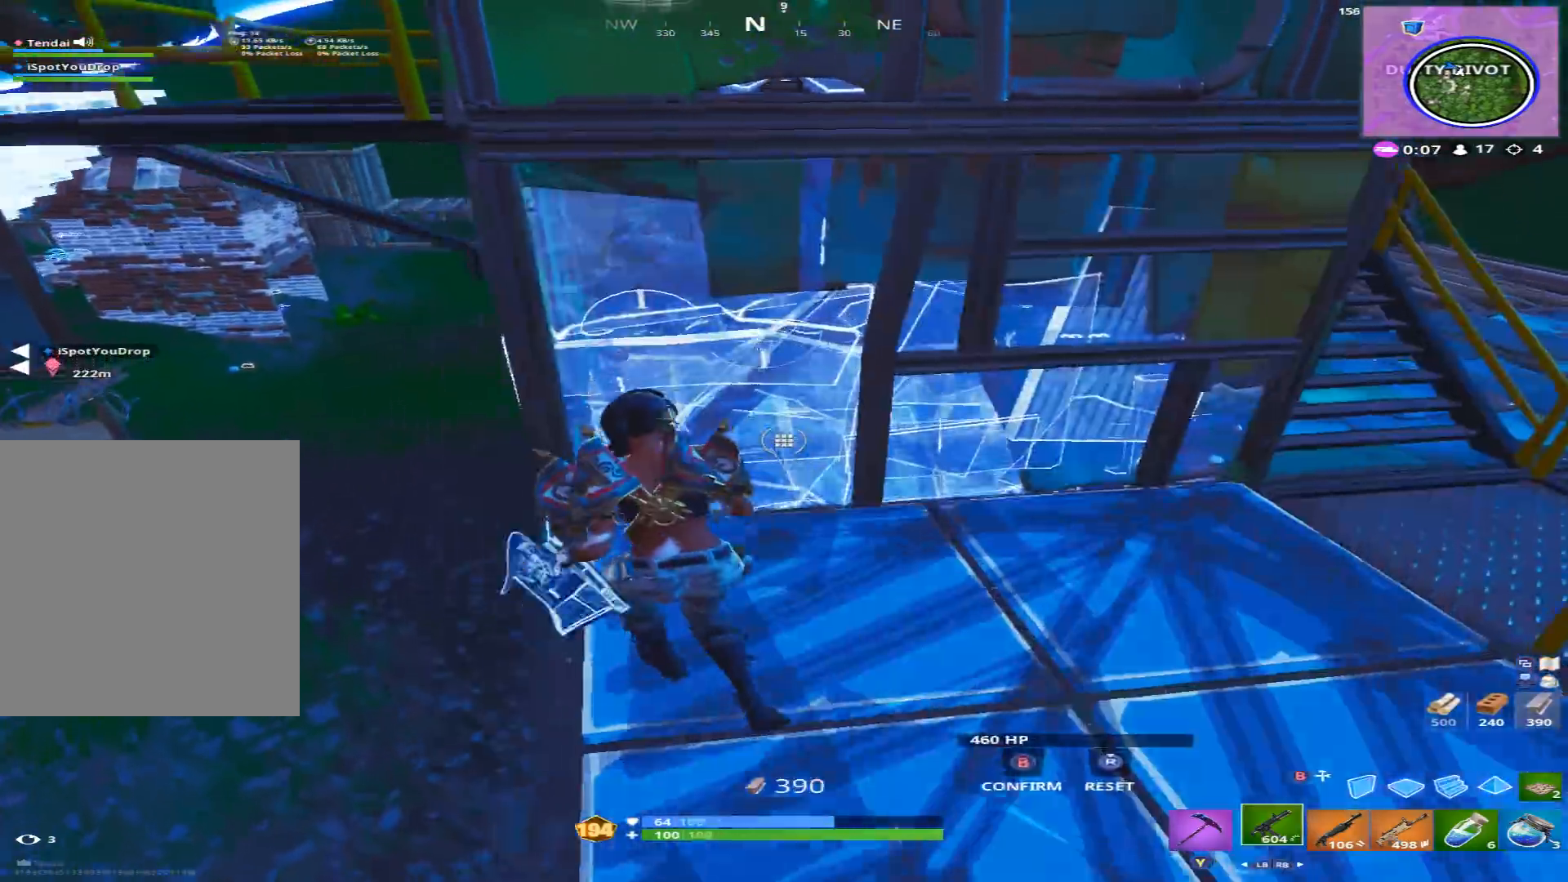
{"buttons": [], "left_stick": "up-right", "right_stick": "center", "events": [[33, "B", "down"], [100, "B", "up"], [167, "right_stick", "up-right"], [433, "B", "down"], [467, "left_stick", "up-right"], [500, "B", "up"], [500, "right_stick", "center"]]}
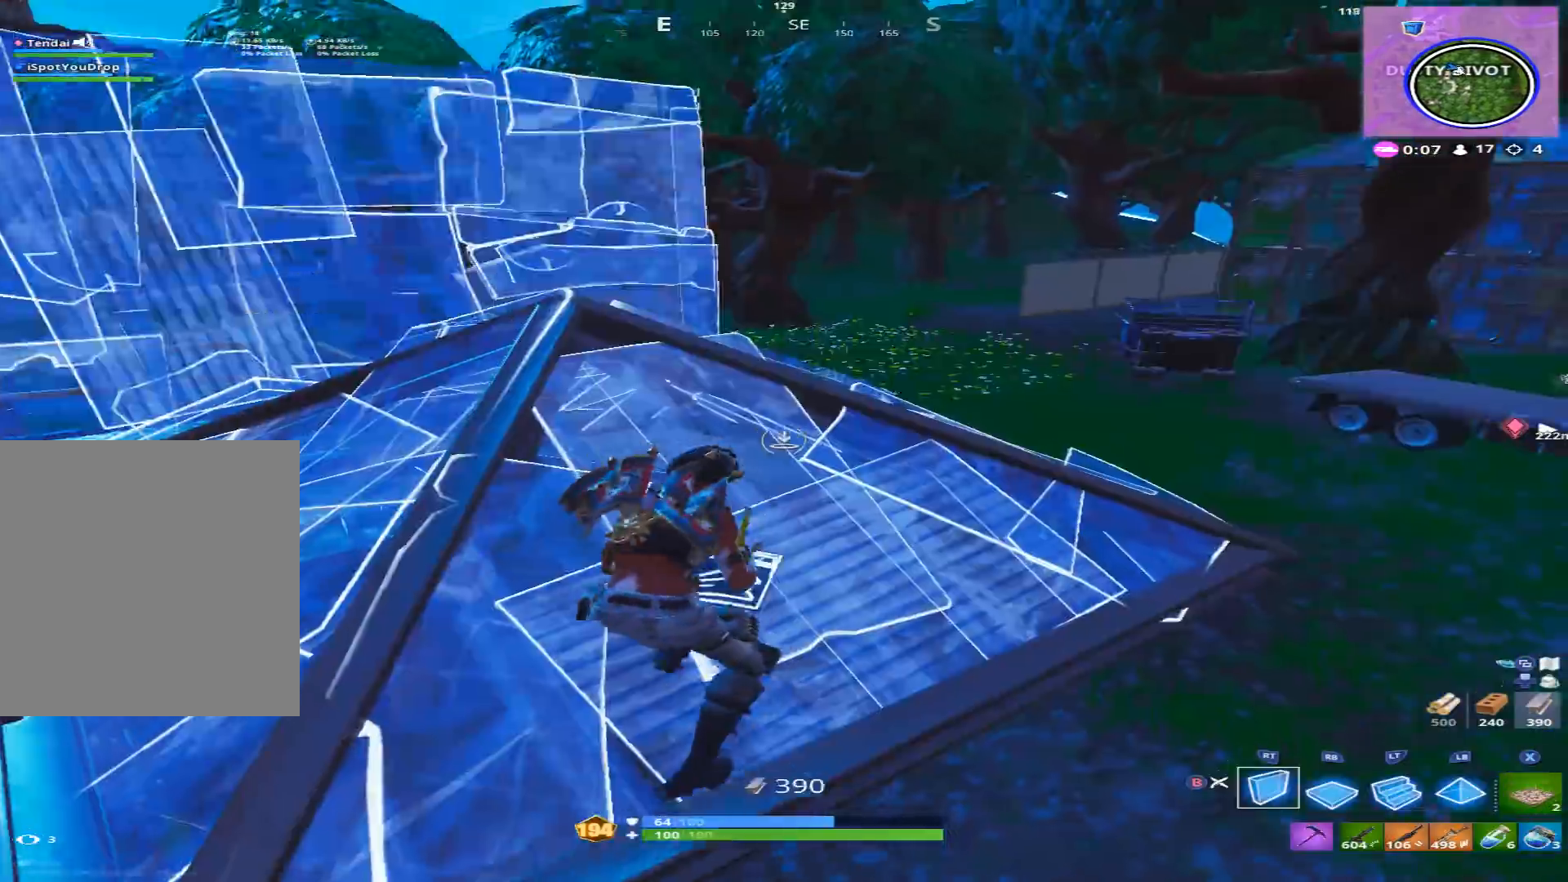
{"buttons": [], "left_stick": "right", "right_stick": "down-left", "events": [[33, "R2", "down"], [67, "right_stick", "up-left"], [167, "right_stick", "up-right"], [300, "R2", "up"], [300, "right_stick", "left"], [400, "B", "down"], [400, "left_stick", "right"], [467, "B", "up"], [467, "right_stick", "down-left"]]}
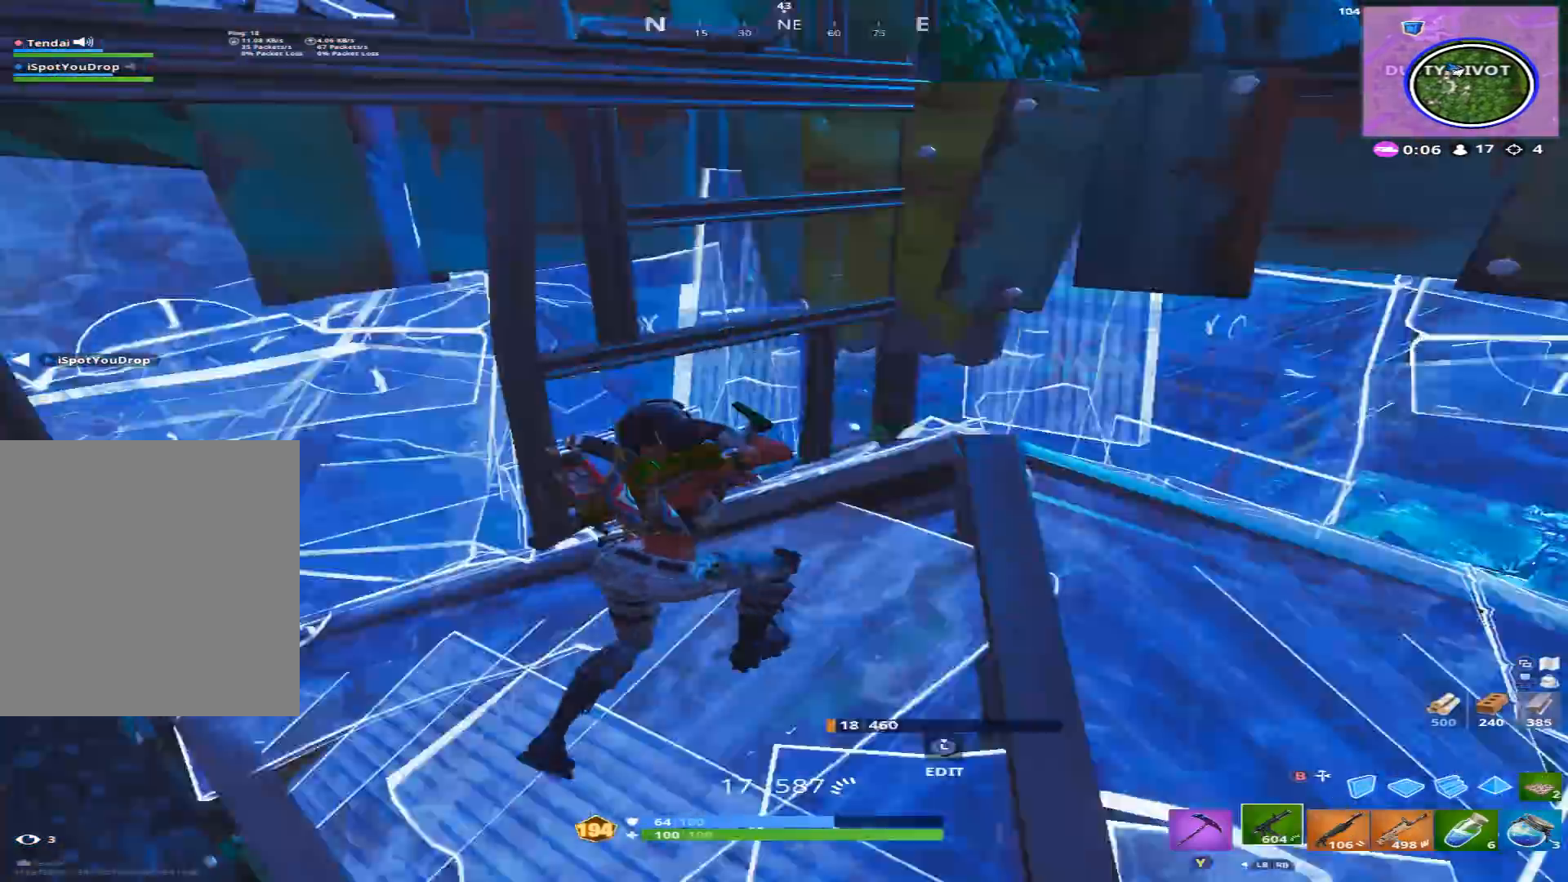
{"buttons": ["R2"], "left_stick": "up-right", "right_stick": "center", "events": [[100, "right_stick", "up-left"], [233, "R2", "down"], [300, "right_stick", "center"], [467, "left_stick", "up-right"]]}
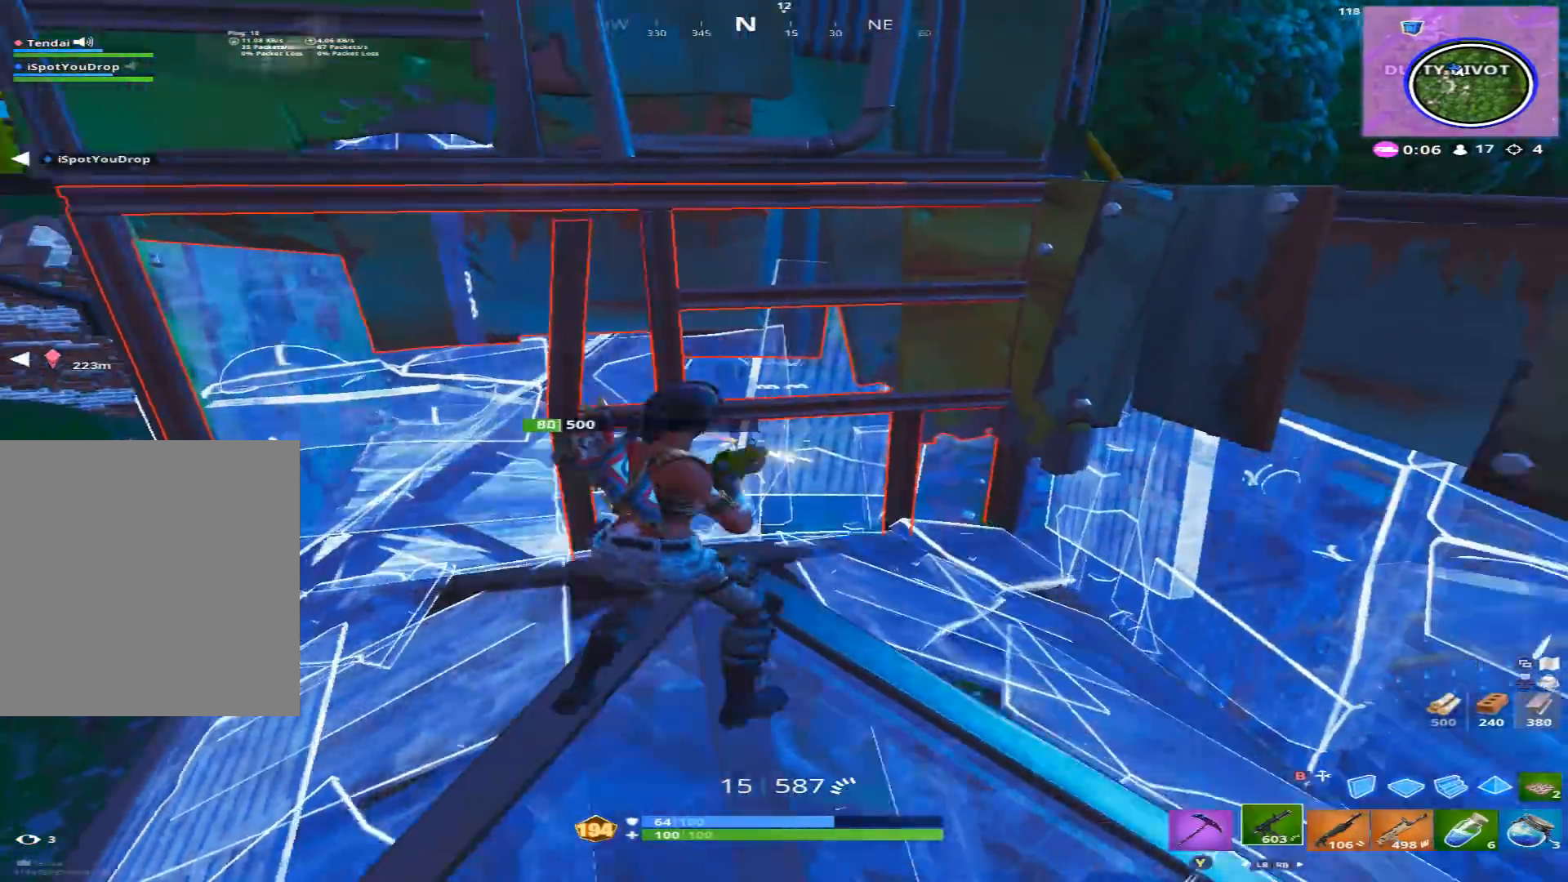
{"buttons": [], "left_stick": "up-right", "right_stick": "down", "events": [[67, "R2", "up"], [67, "right_stick", "right"], [100, "left_stick", "up-left"], [267, "right_stick", "down"], [300, "left_stick", "up"], [400, "left_stick", "up-right"]]}
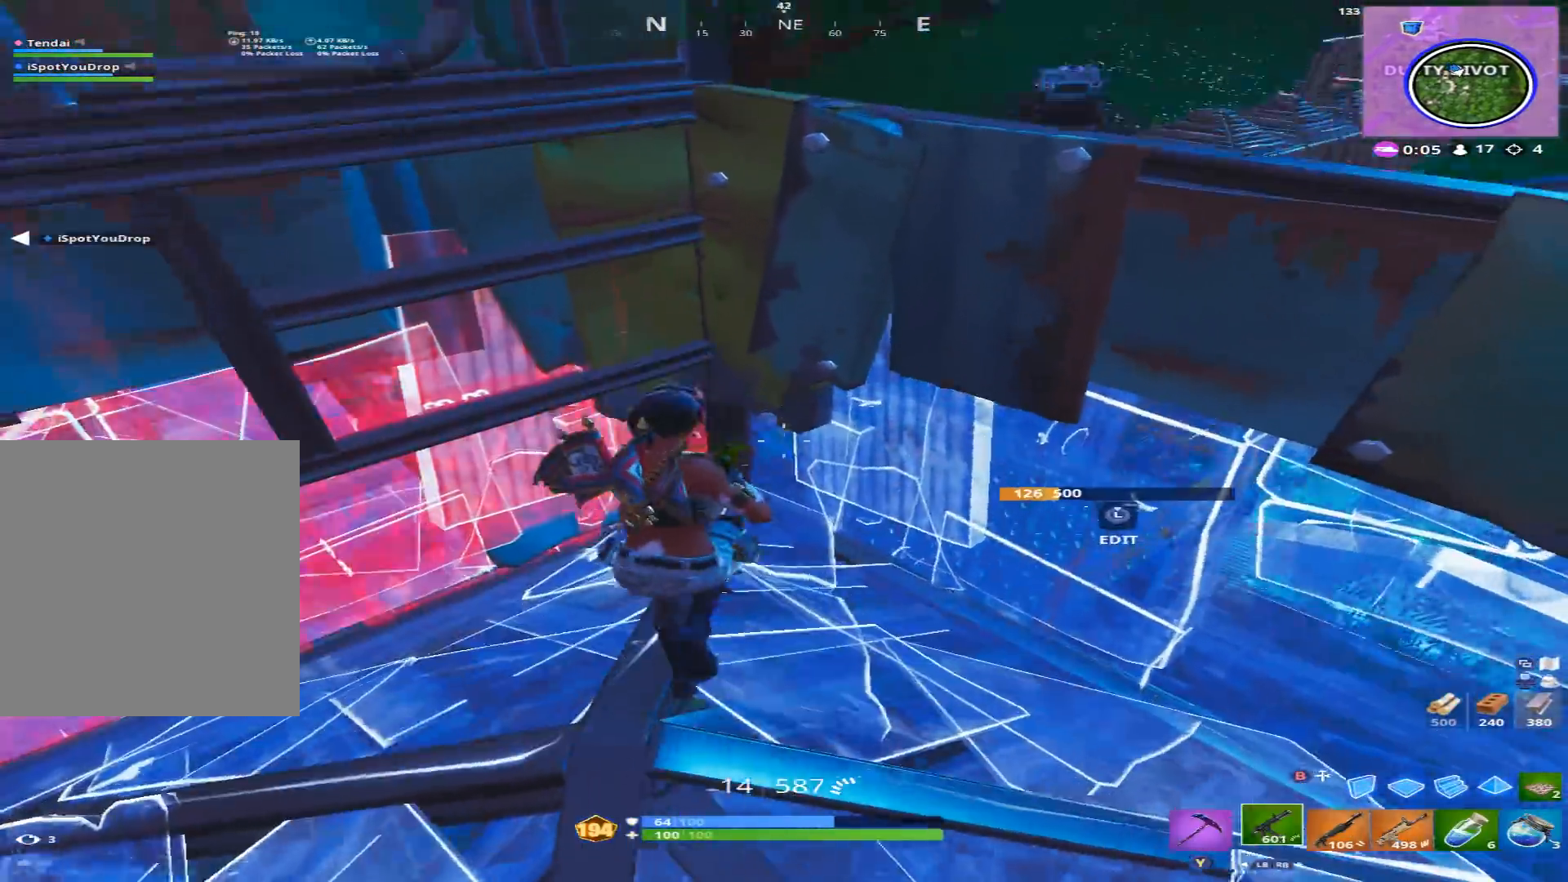
{"buttons": [], "left_stick": "down-left", "right_stick": "center", "events": [[33, "left_stick", "right"], [33, "right_stick", "down-left"], [167, "X", "down"], [167, "right_stick", "center"], [200, "X", "up"], [233, "left_stick", "down-left"], [233, "right_stick", "right"], [300, "right_stick", "up-right"], [467, "right_stick", "center"]]}
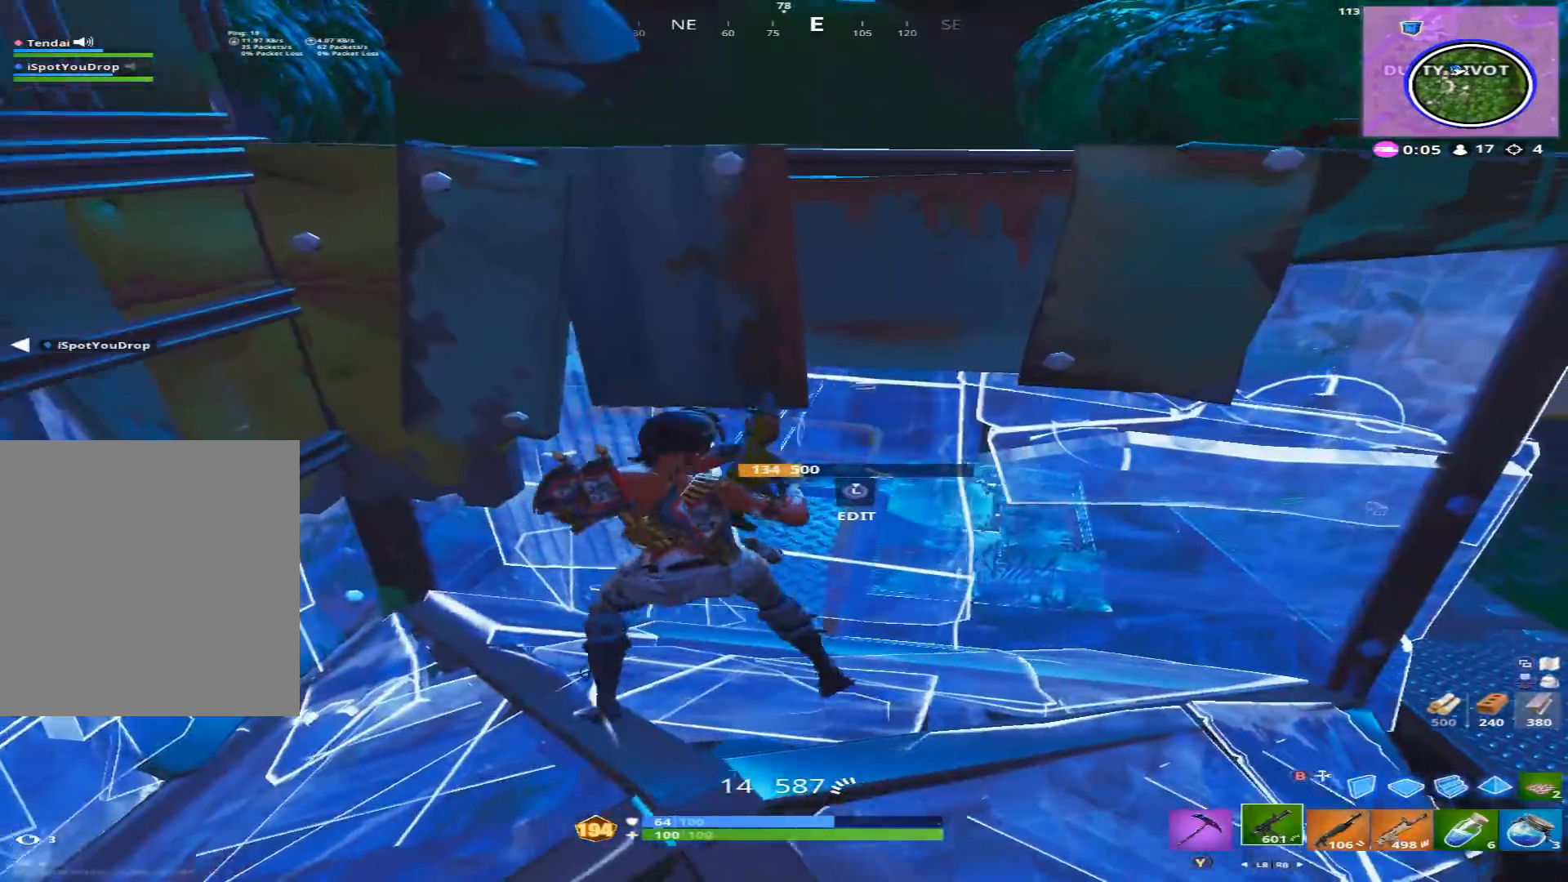
{"buttons": [], "left_stick": "down-right", "right_stick": "center", "events": [[167, "left_stick", "down-right"], [200, "right_stick", "left"], [500, "right_stick", "center"]]}
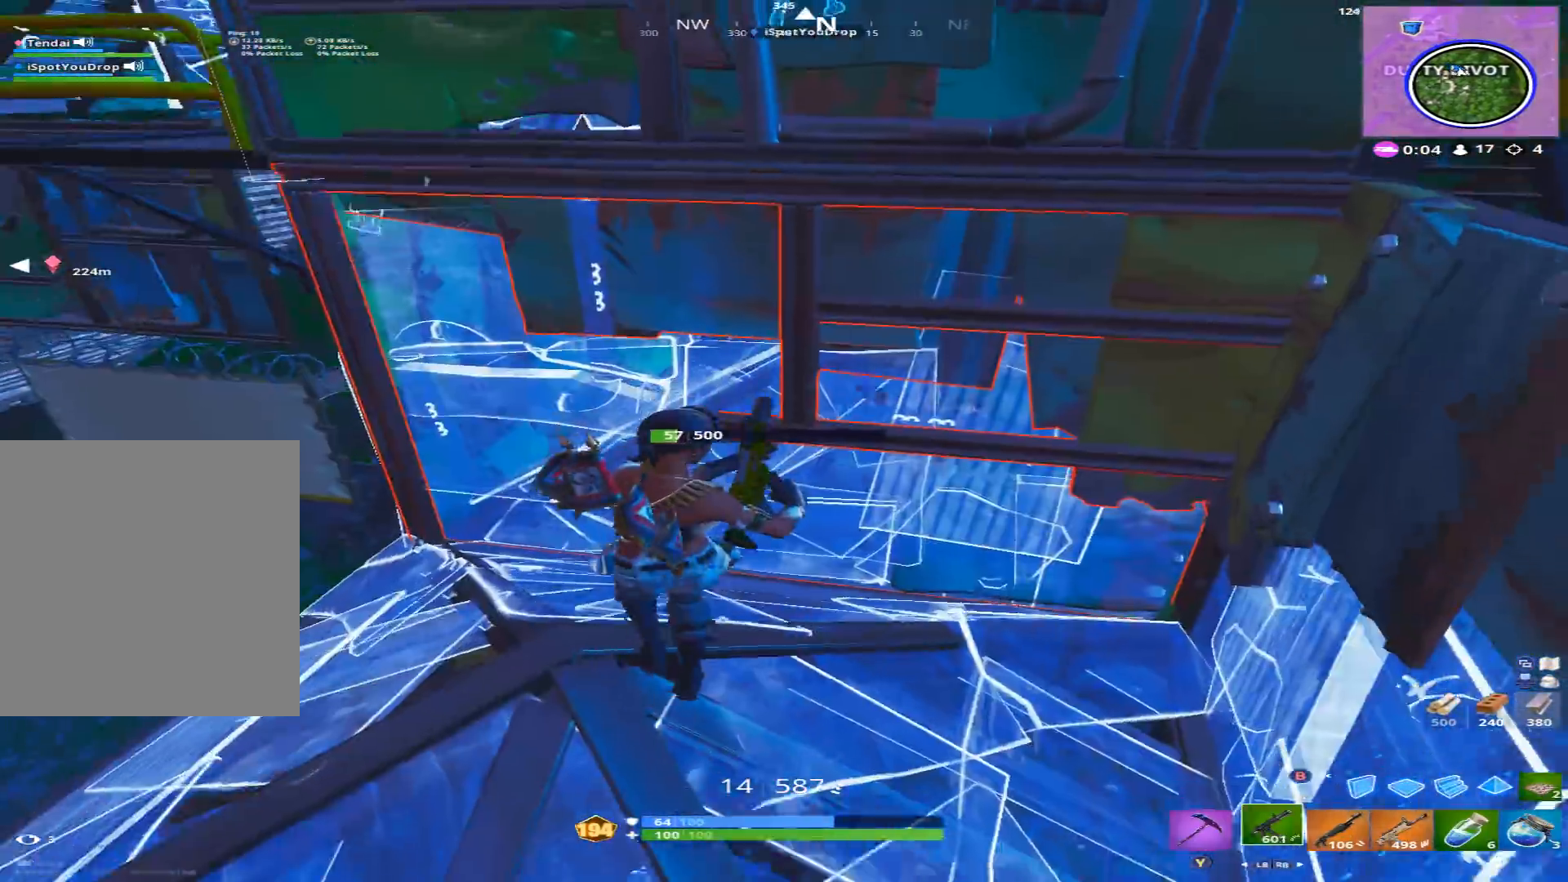
{"buttons": [], "left_stick": "up", "right_stick": "left", "events": [[67, "left_stick", "down-left"], [233, "left_stick", "left"], [300, "right_stick", "up-left"], [333, "left_stick", "up-left"], [400, "right_stick", "left"], [433, "left_stick", "up"]]}
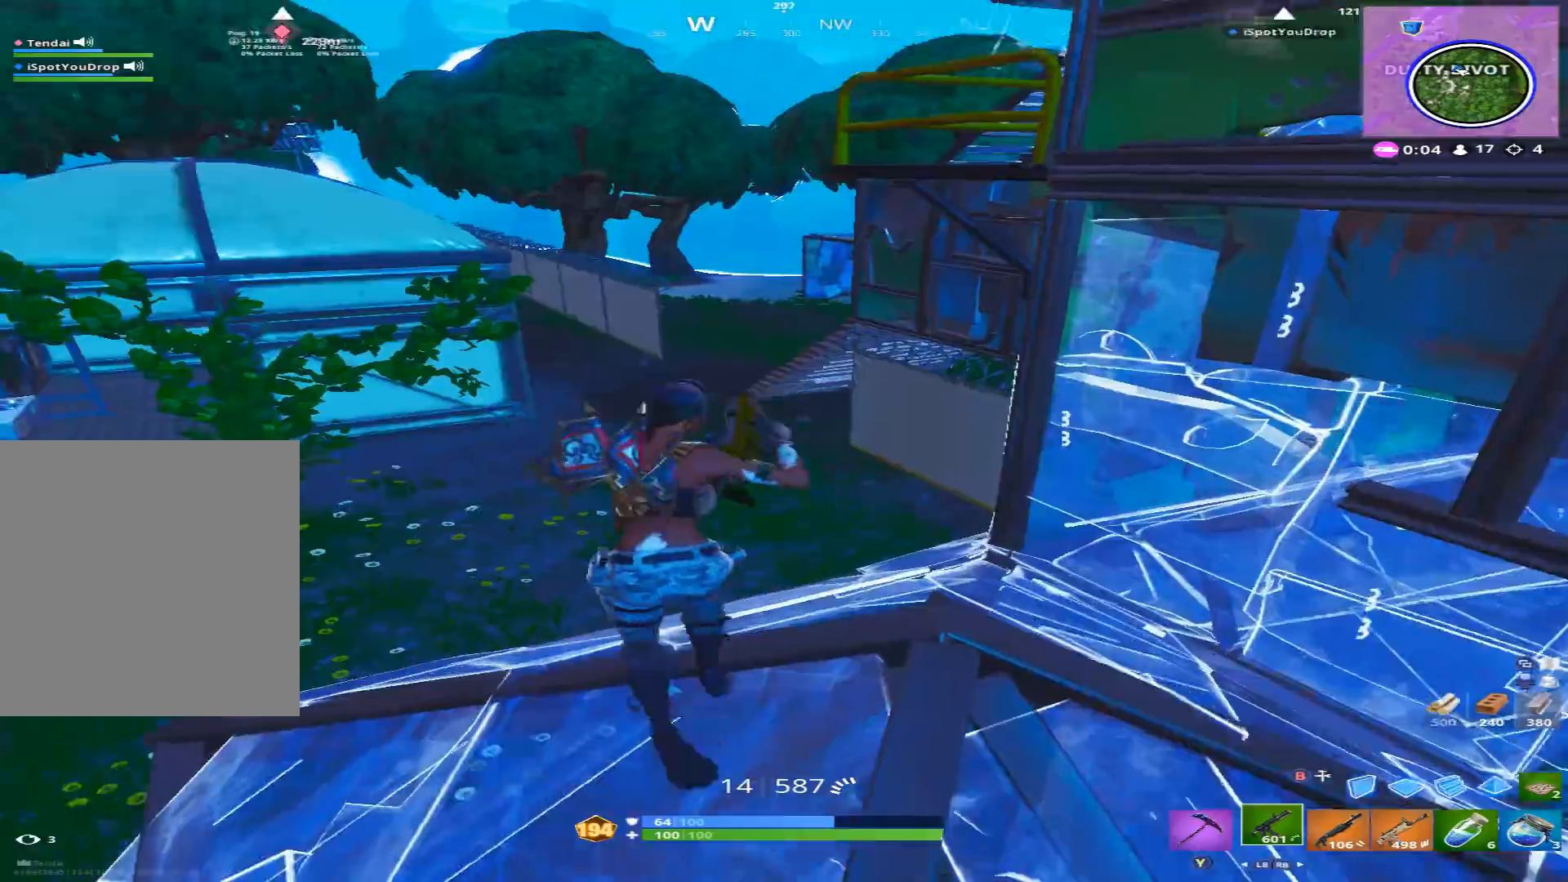
{"buttons": [], "left_stick": "up-left", "right_stick": "down-right", "events": [[33, "right_stick", "up-right"], [167, "right_stick", "center"], [333, "left_stick", "up-left"], [367, "right_stick", "down-right"]]}
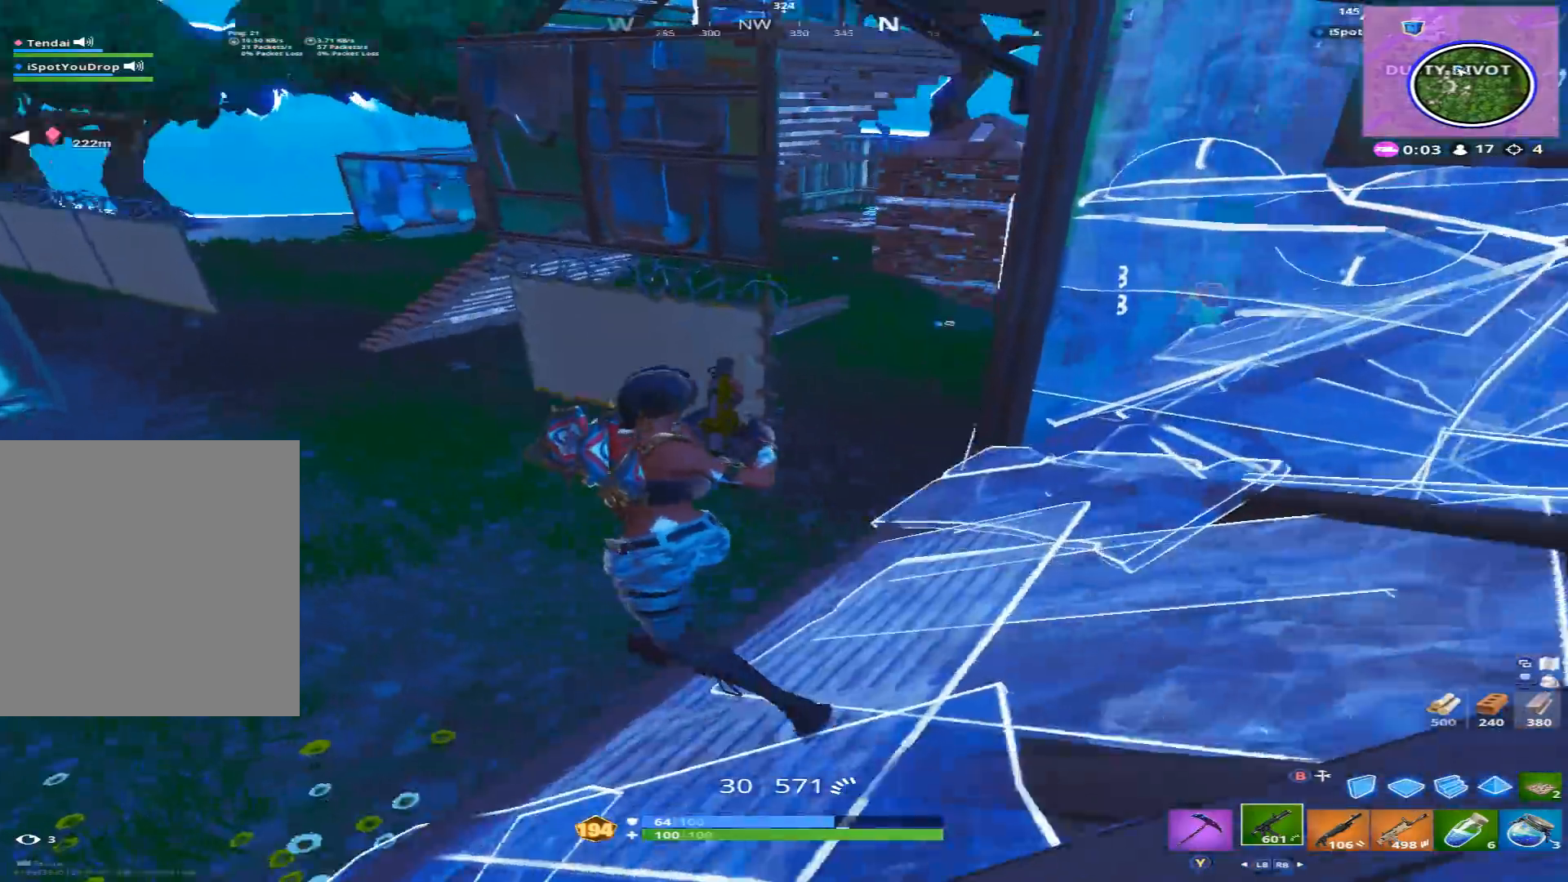
{"buttons": [], "left_stick": "left", "right_stick": "center"}
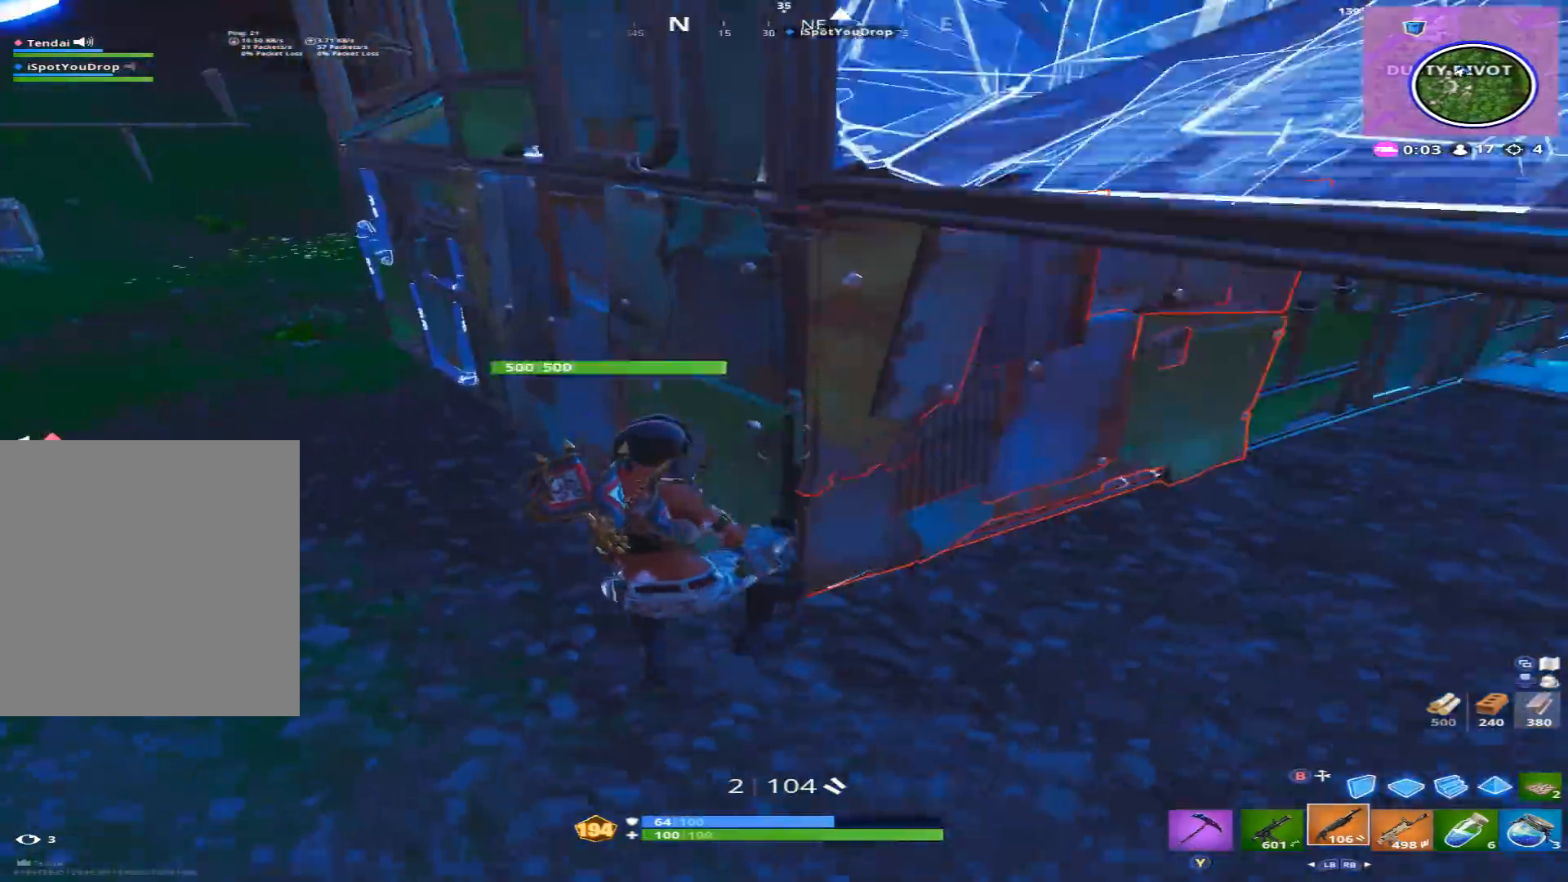
{"buttons": ["R2"], "left_stick": "up-left", "right_stick": "up-right", "events": [[33, "right_stick", "up-right"], [133, "left_stick", "up-left"], [300, "Y", "down"], [367, "Y", "up"], [367, "right_stick", "center"], [467, "R2", "down"], [467, "right_stick", "up-right"]]}
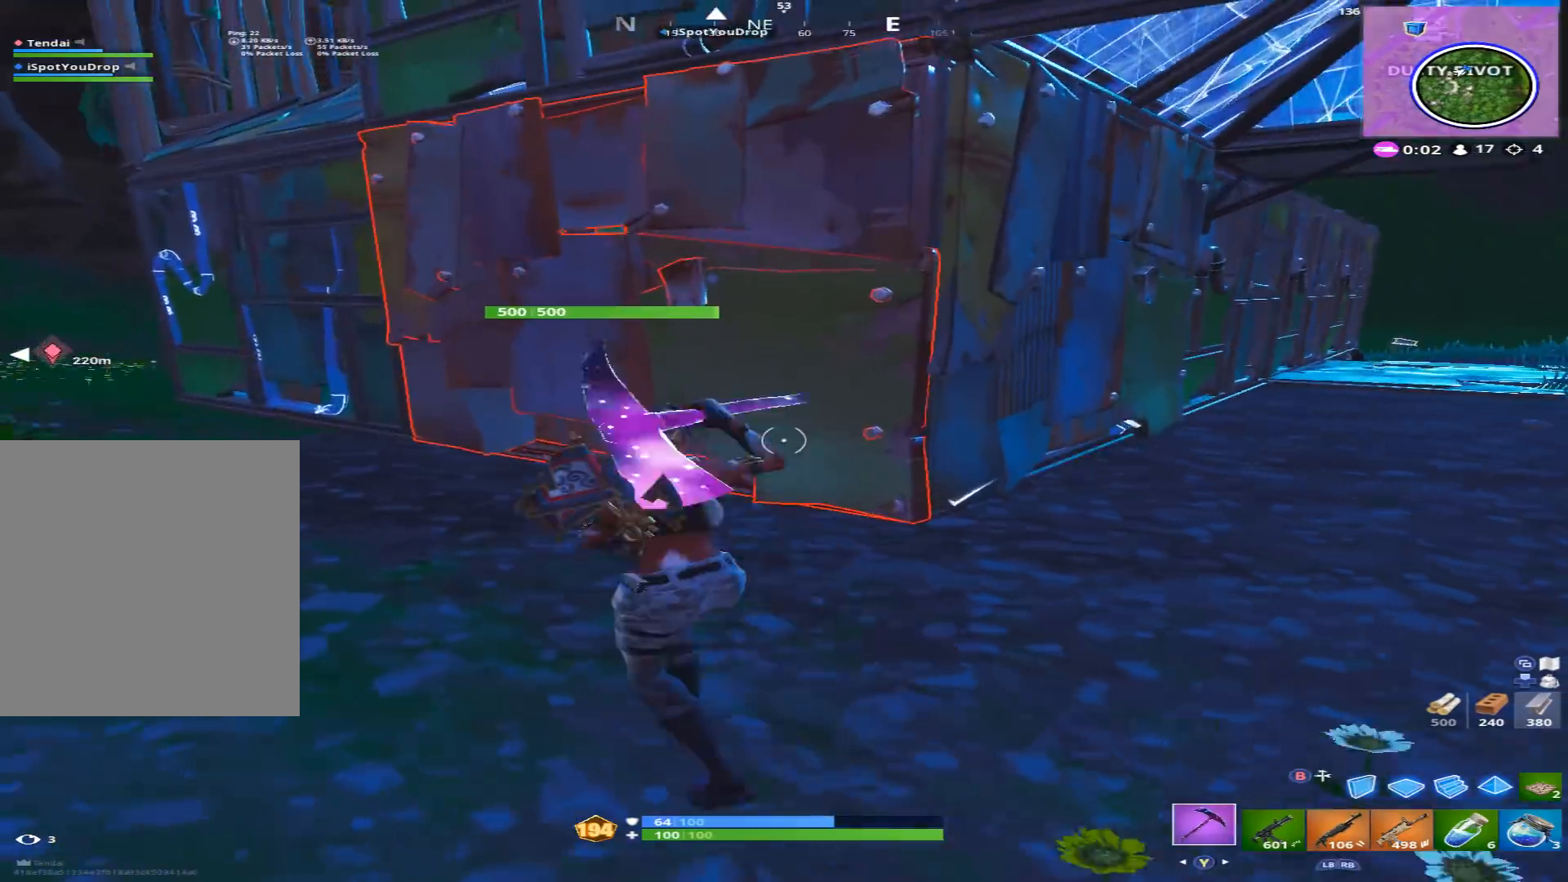
{"buttons": ["R2"], "left_stick": "up-right", "right_stick": "left", "events": [[133, "right_stick", "center"], [200, "left_stick", "up"], [400, "left_stick", "up-right"], [467, "right_stick", "left"]]}
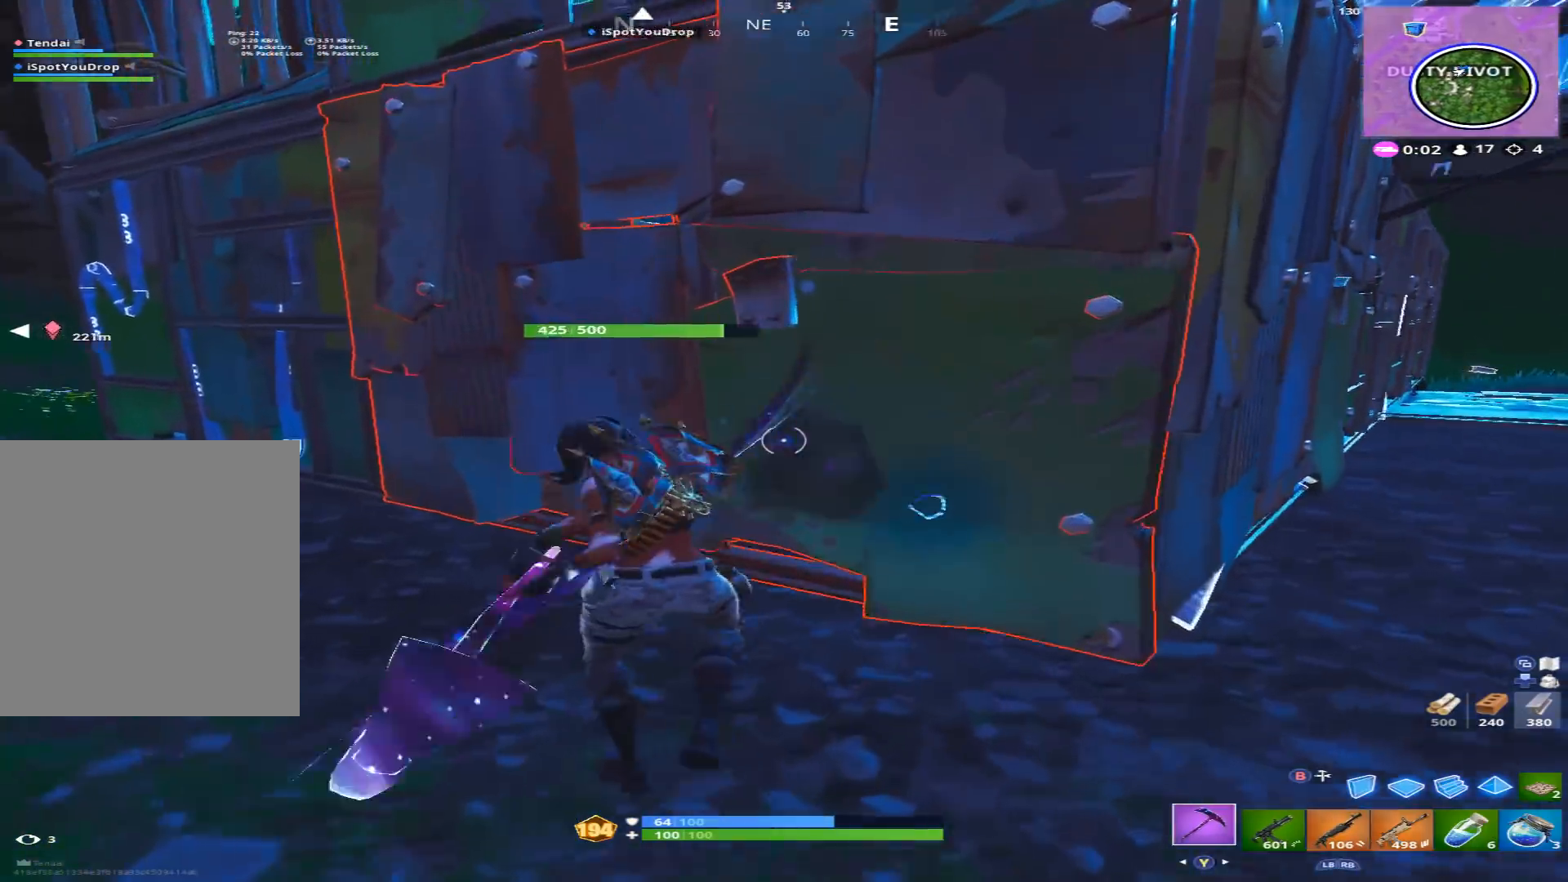
{"buttons": [], "left_stick": "down", "right_stick": "down-right", "events": [[67, "B", "down"], [67, "left_stick", "up-left"], [100, "R2", "up"], [133, "right_stick", "up-left"], [167, "B", "up"], [233, "R2", "down"], [300, "B", "down"], [333, "B", "up"], [333, "right_stick", "right"], [400, "R2", "up"], [433, "left_stick", "down-left"], [467, "right_stick", "down-right"], [500, "left_stick", "down"]]}
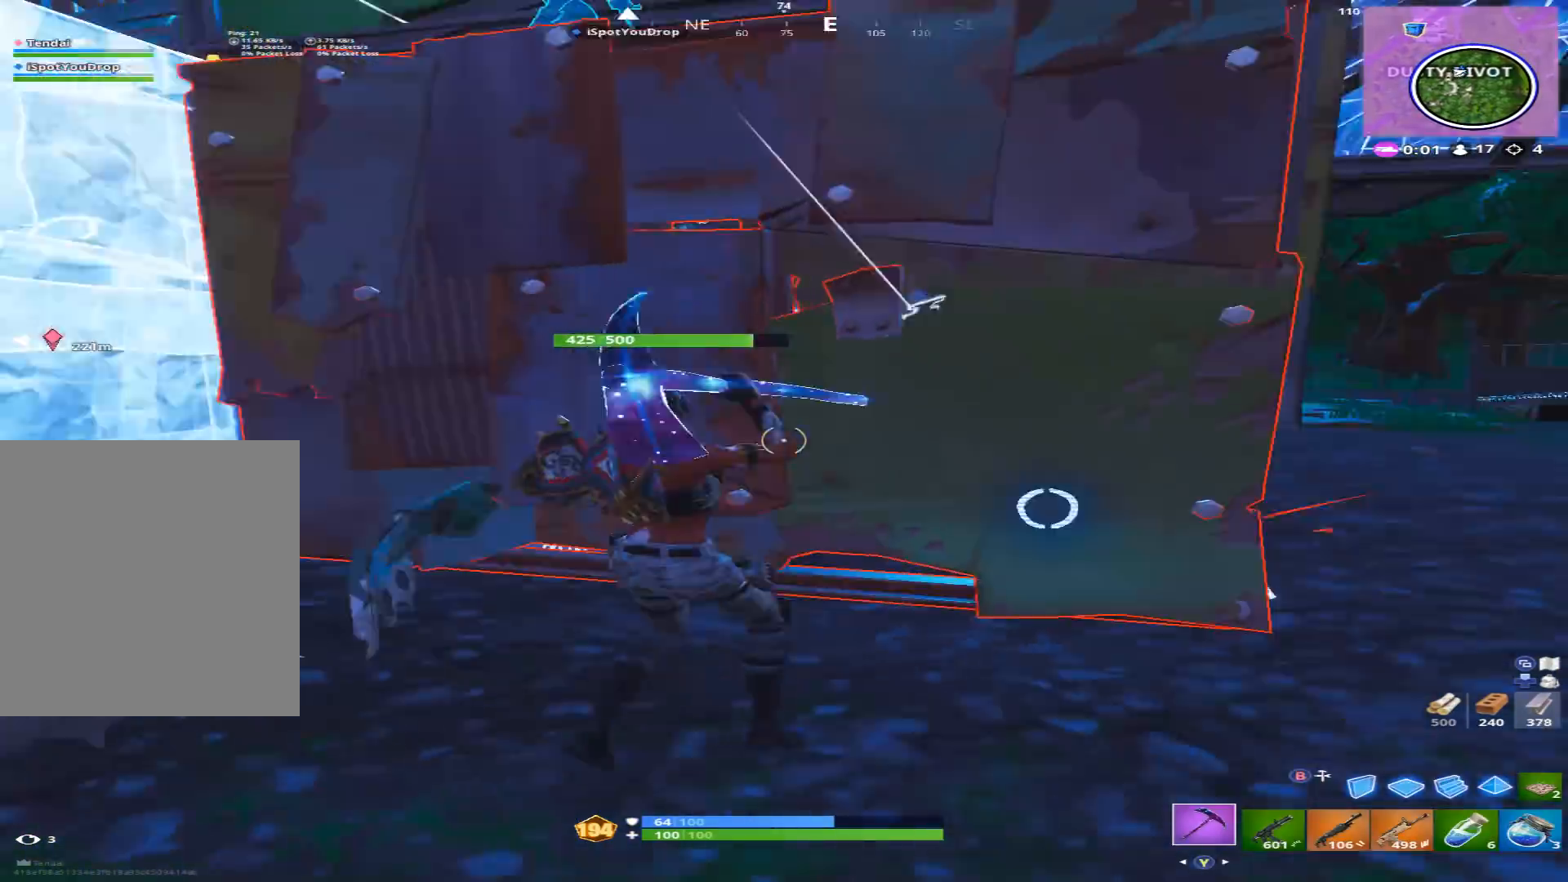
{"buttons": ["R2"], "left_stick": "down", "right_stick": "up-left", "events": [[33, "R2", "down"], [67, "left_stick", "down-right"], [67, "right_stick", "center"], [167, "right_stick", "right"], [300, "right_stick", "down"], [367, "left_stick", "down"], [367, "right_stick", "left"], [433, "right_stick", "up-left"]]}
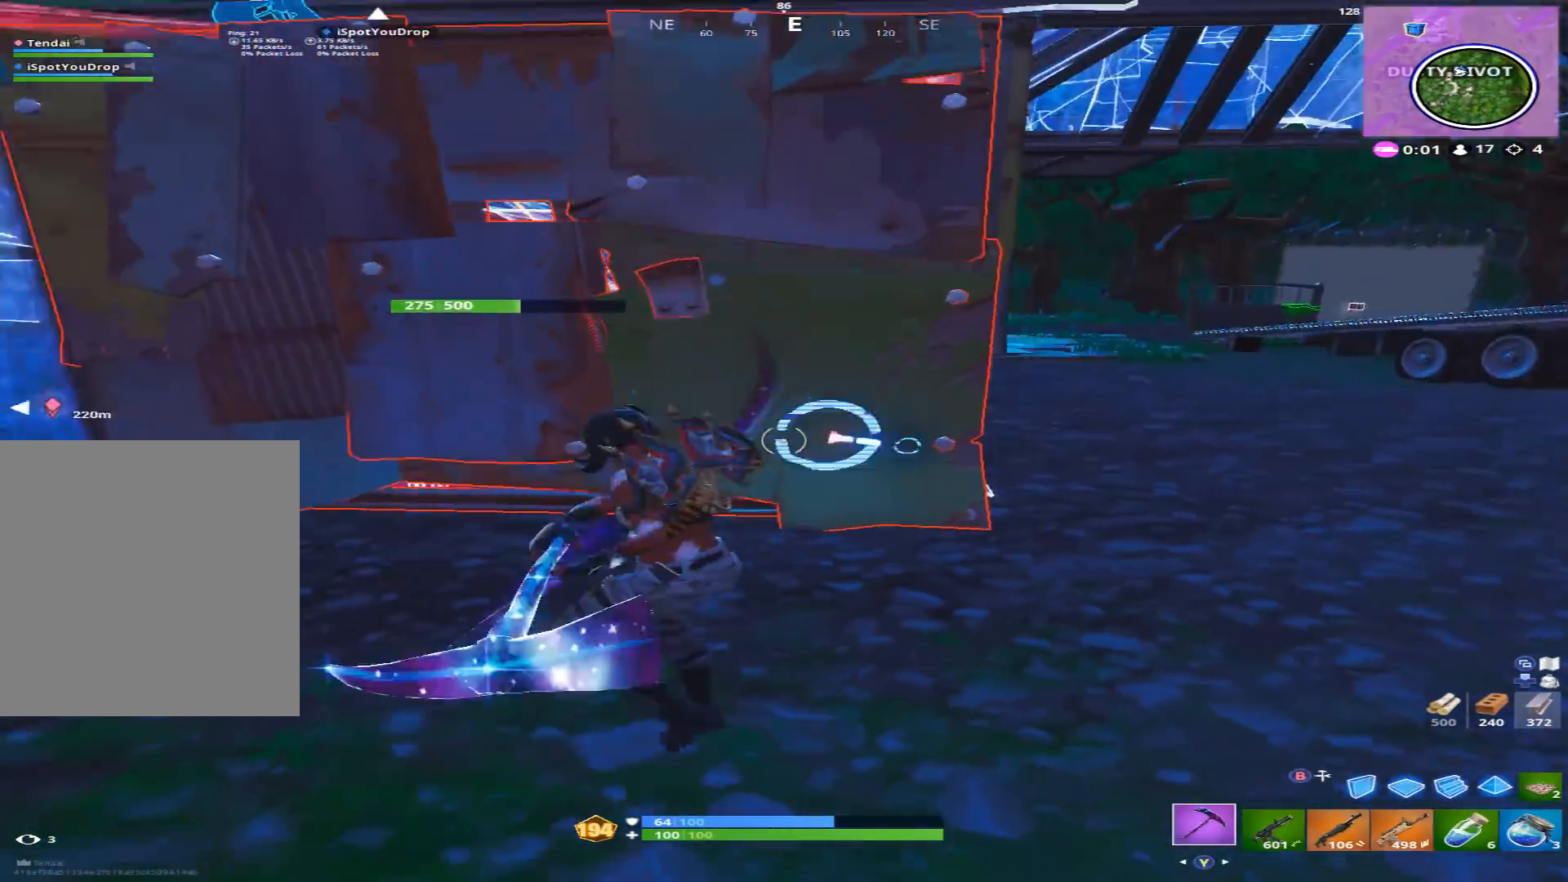
{"buttons": ["R2"], "left_stick": "left", "right_stick": "center", "events": [[33, "left_stick", "down-left"], [33, "right_stick", "up"], [200, "left_stick", "center"], [200, "right_stick", "right"], [267, "left_stick", "up"], [300, "right_stick", "down-right"], [400, "left_stick", "up-left"], [400, "right_stick", "center"], [500, "left_stick", "left"]]}
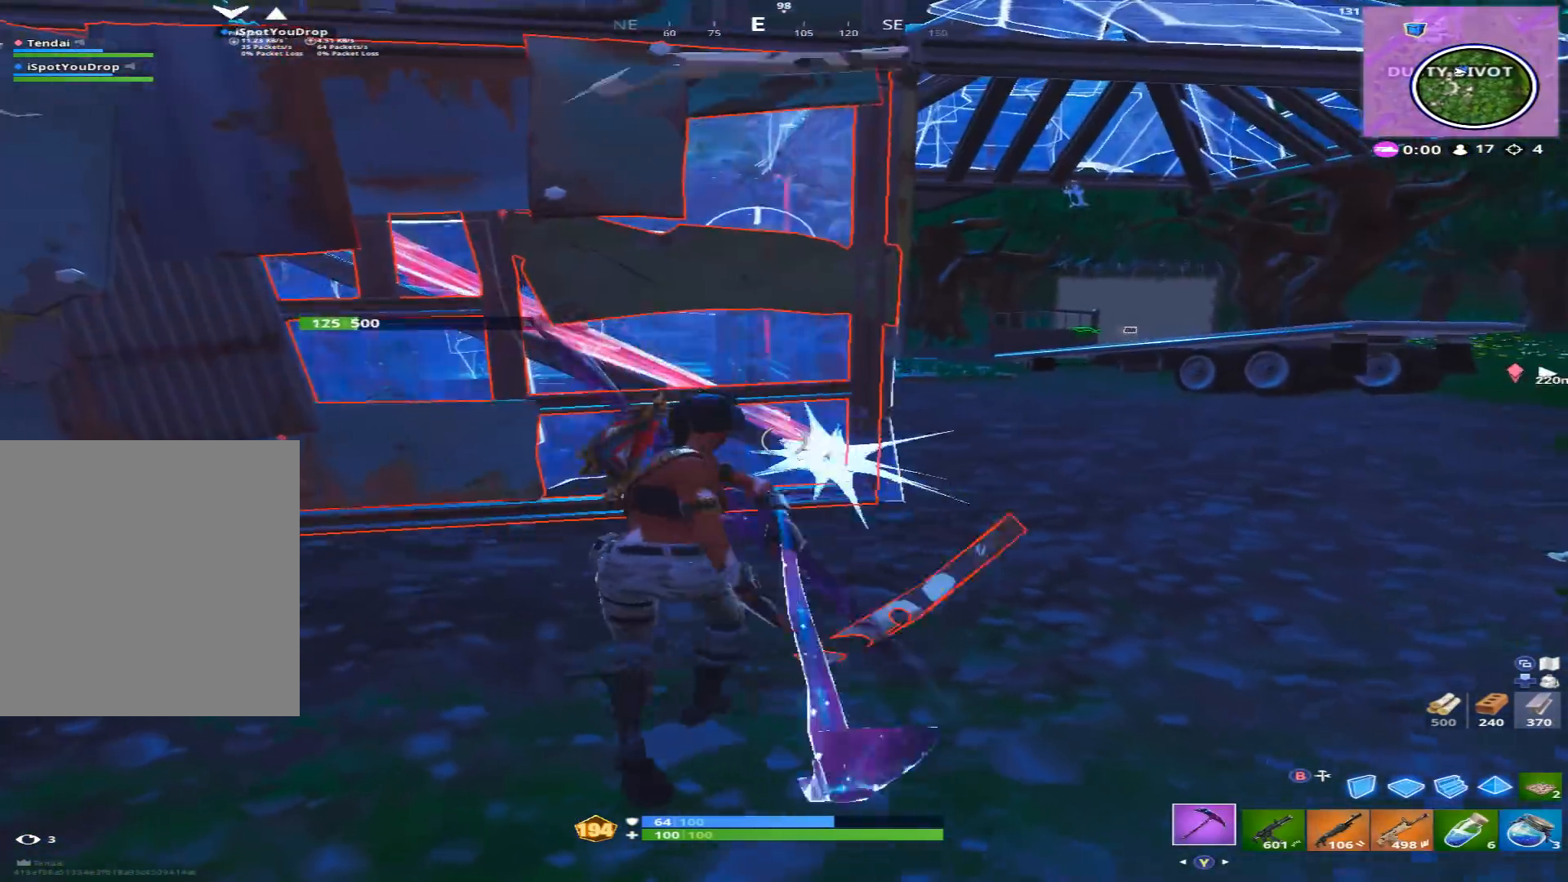
{"buttons": [], "left_stick": "down-left", "right_stick": "up", "events": [[167, "left_stick", "down-right"], [200, "right_stick", "up-right"], [267, "right_stick", "center"], [400, "left_stick", "down-left"], [433, "right_stick", "up"], [500, "R2", "up"]]}
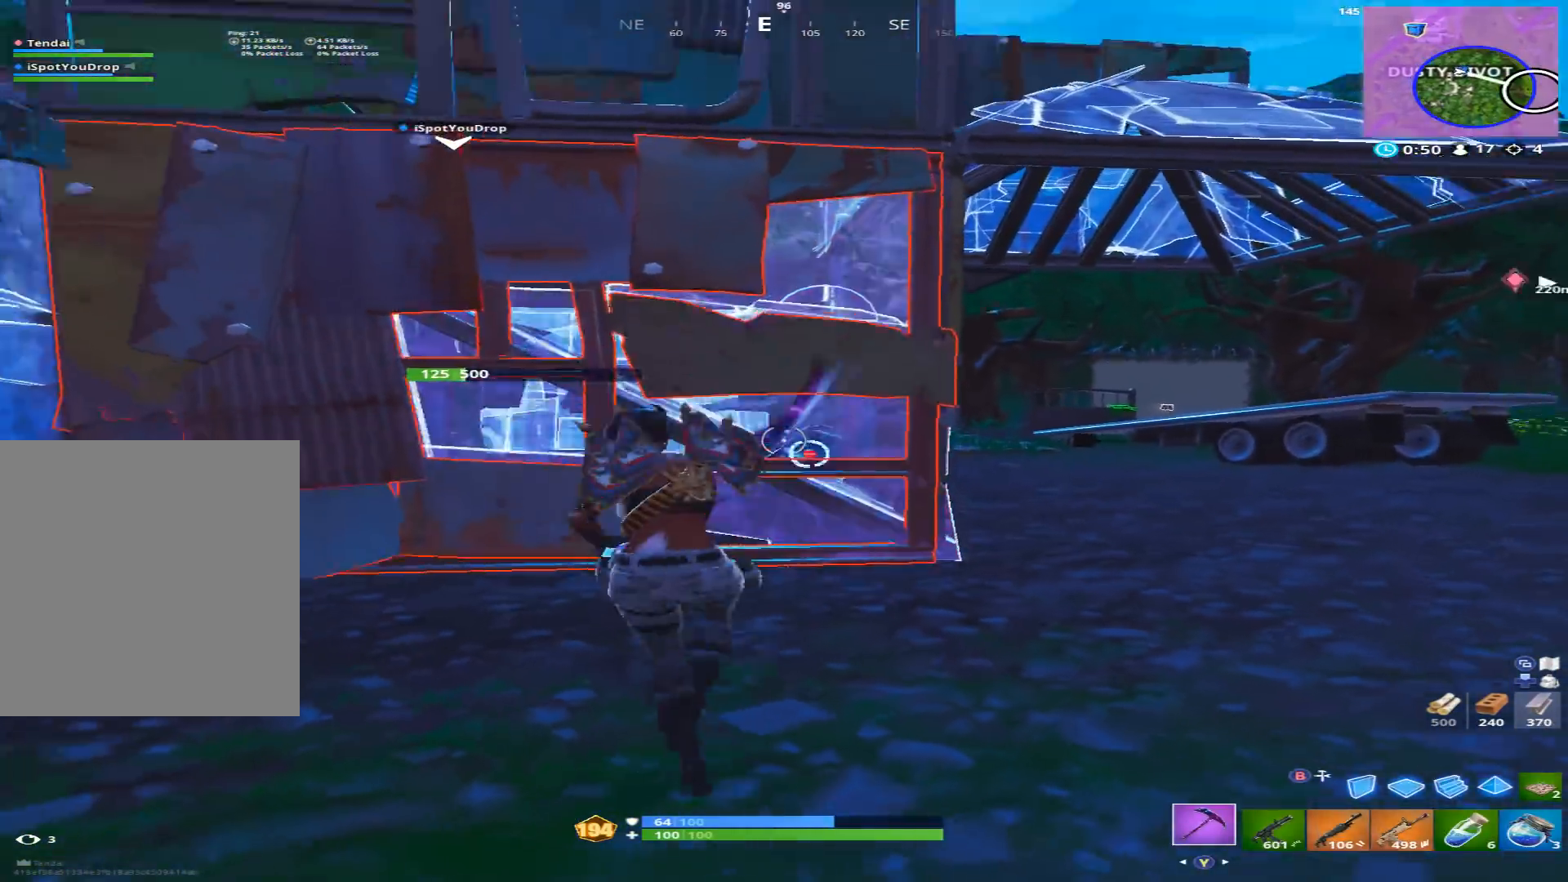
{"buttons": [], "left_stick": "left", "right_stick": "center", "events": [[67, "B", "down"], [100, "B", "up"], [100, "left_stick", "left"], [100, "right_stick", "center"], [133, "R2", "down"], [233, "B", "down"], [367, "R2", "up"], [400, "B", "up"]]}
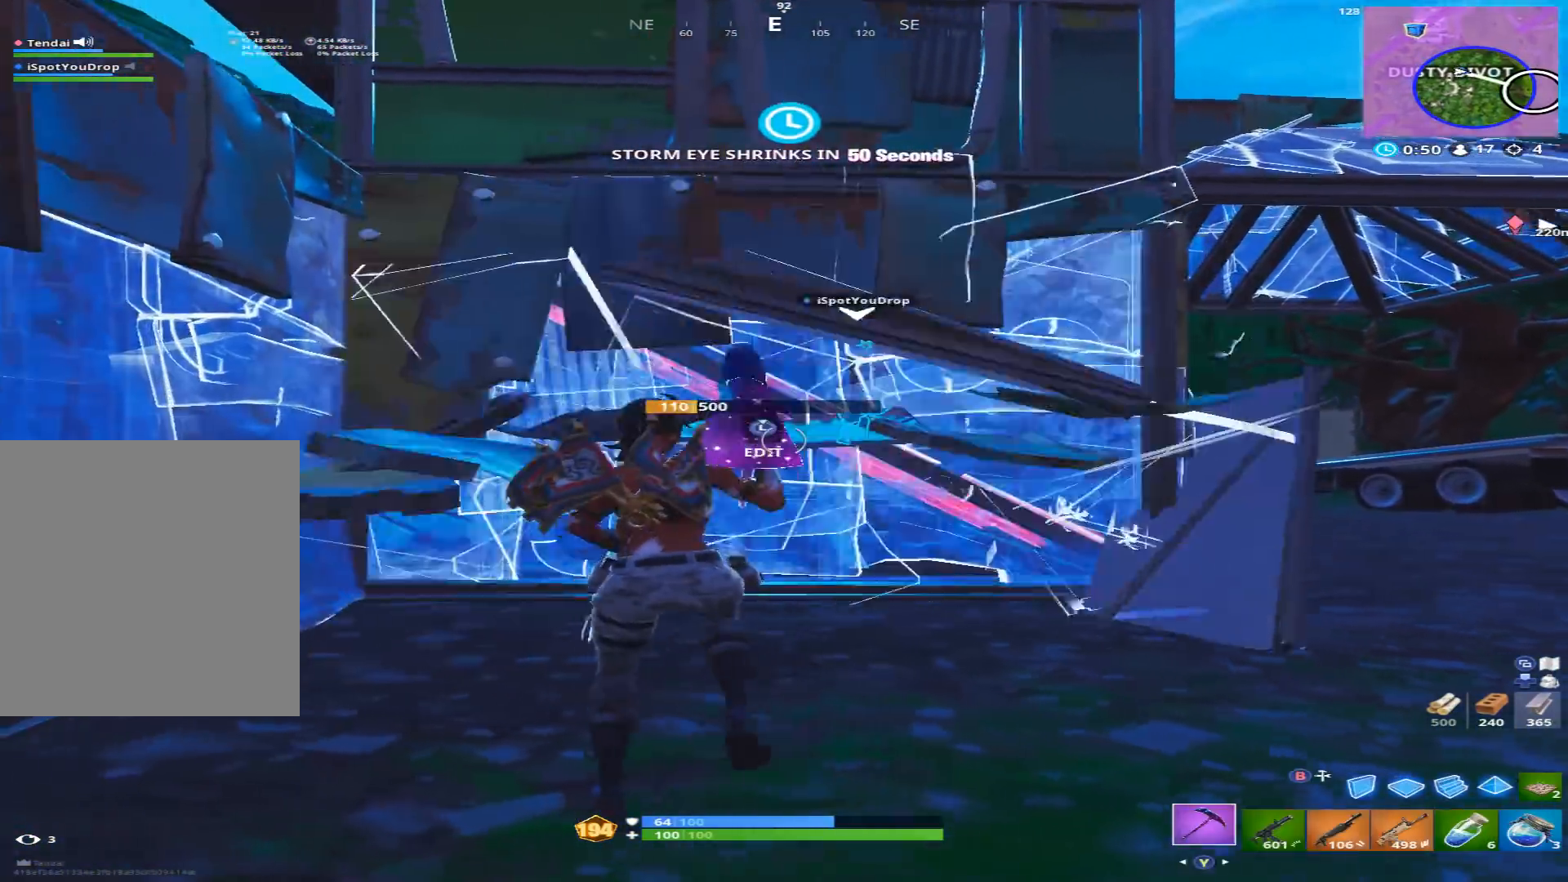
{"buttons": ["B", "R2"], "left_stick": "up-left", "right_stick": "center", "events": [[67, "R1", "down"], [167, "R1", "up"], [200, "R1", "down"], [267, "left_stick", "up-left"], [267, "right_stick", "up"], [300, "R1", "up"], [367, "L3", "down"], [400, "right_stick", "center"], [433, "R2", "down"], [467, "L3", "up"], [500, "B", "down"]]}
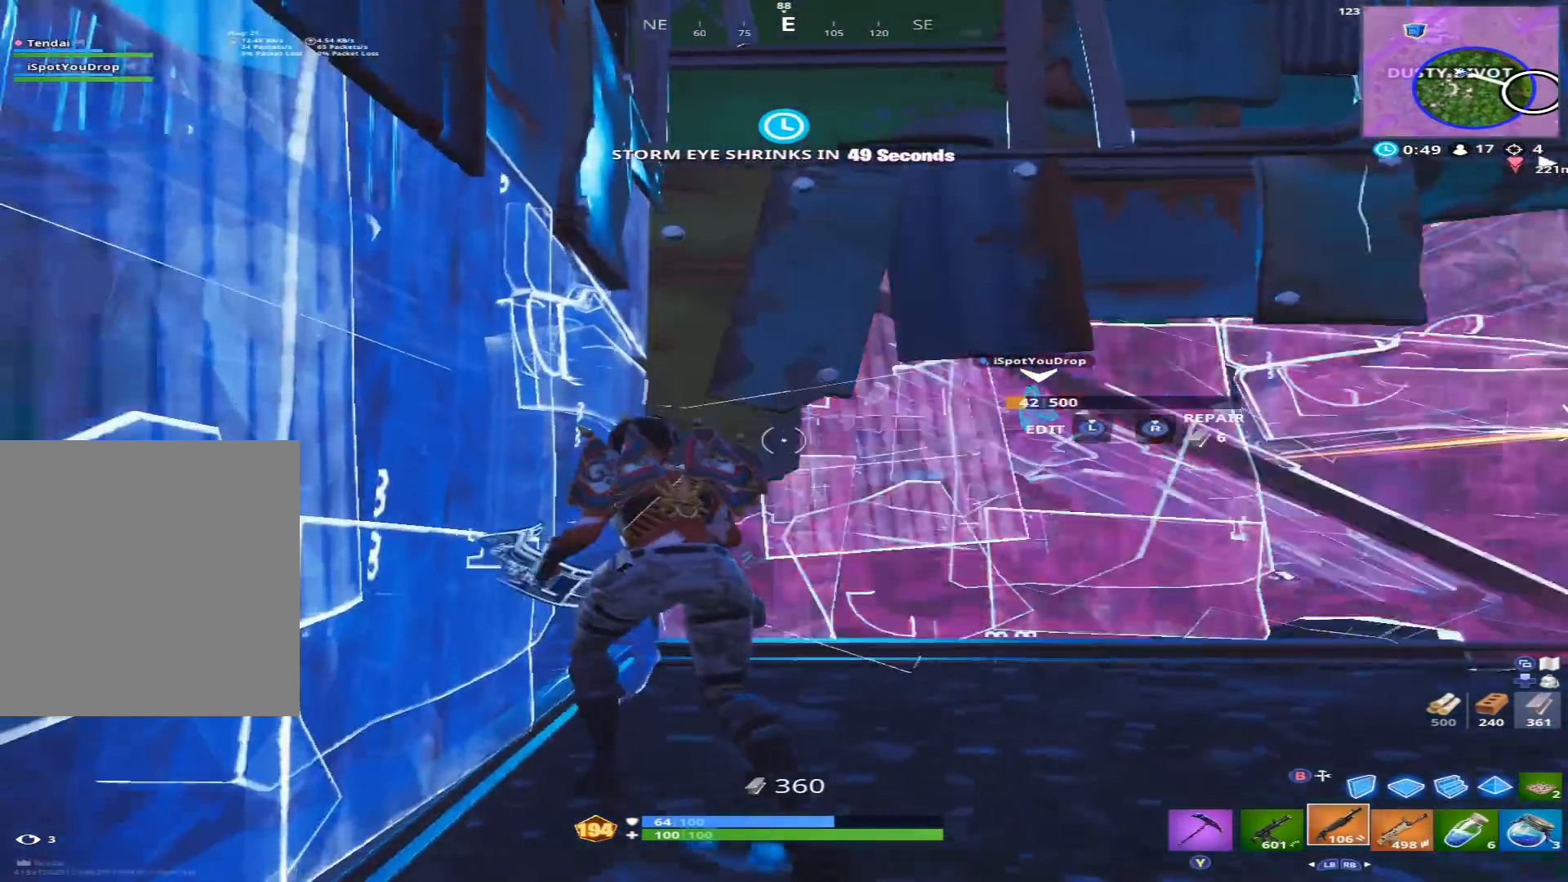
{"buttons": ["L2", "R2"], "left_stick": "up-left", "right_stick": "right", "events": [[33, "left_stick", "up-right"], [67, "B", "up"], [67, "R2", "up"], [100, "right_stick", "down-right"], [133, "left_stick", "right"], [167, "L1", "down"], [233, "right_stick", "center"], [267, "L1", "up"], [333, "left_stick", "center"], [367, "L2", "down"], [433, "left_stick", "up-left"], [467, "right_stick", "right"], [500, "R2", "down"]]}
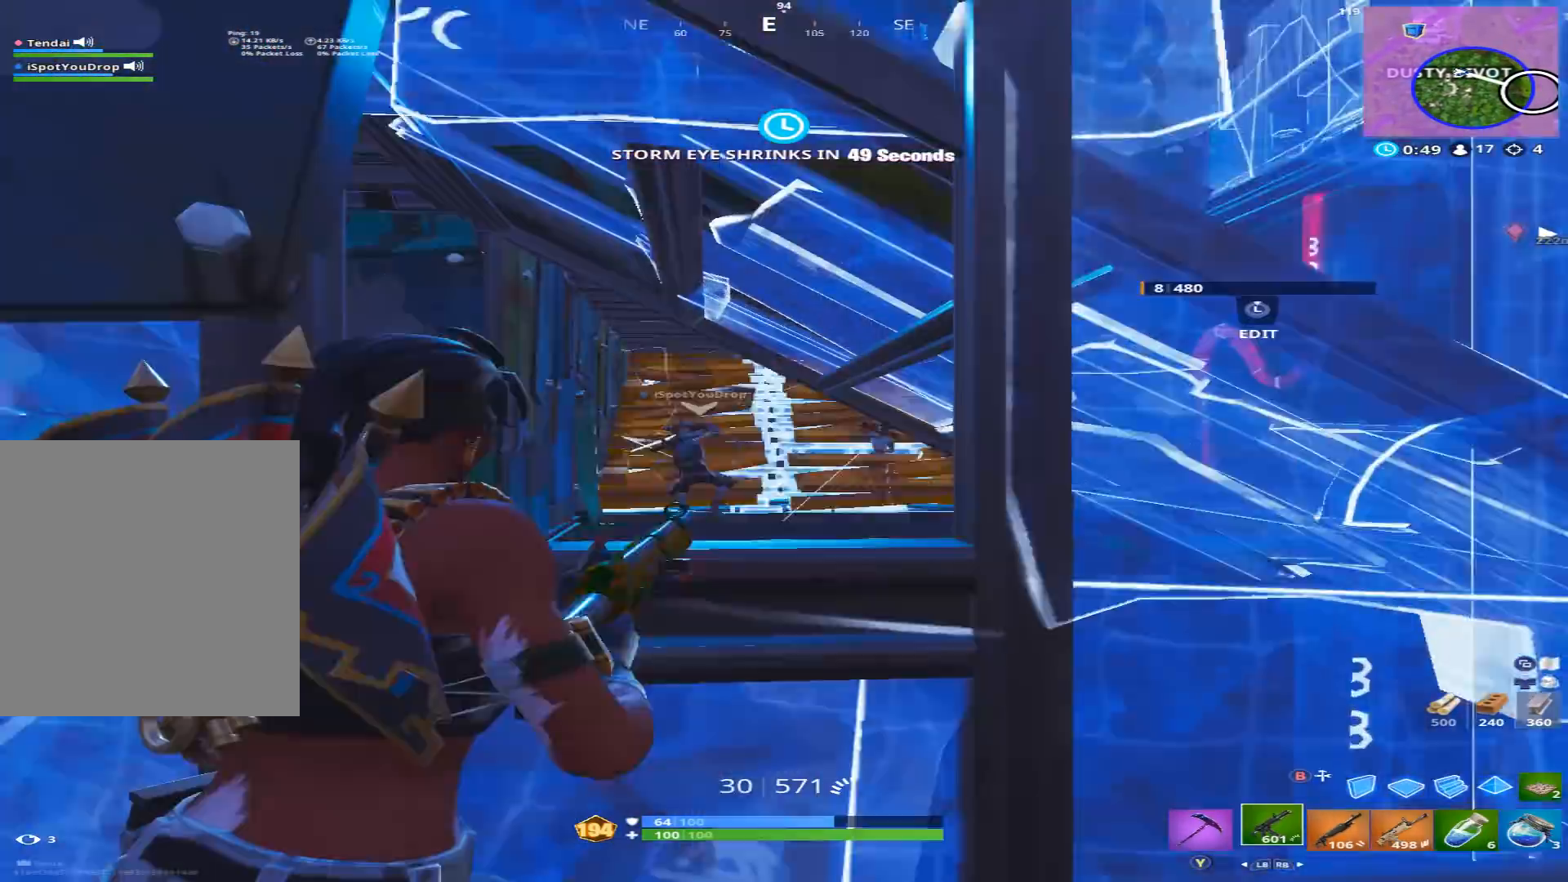
{"buttons": ["L2", "R2"], "left_stick": "center", "right_stick": "down", "events": [[133, "left_stick", "center"], [133, "right_stick", "down-right"], [267, "left_stick", "left"], [400, "right_stick", "down"], [467, "left_stick", "center"]]}
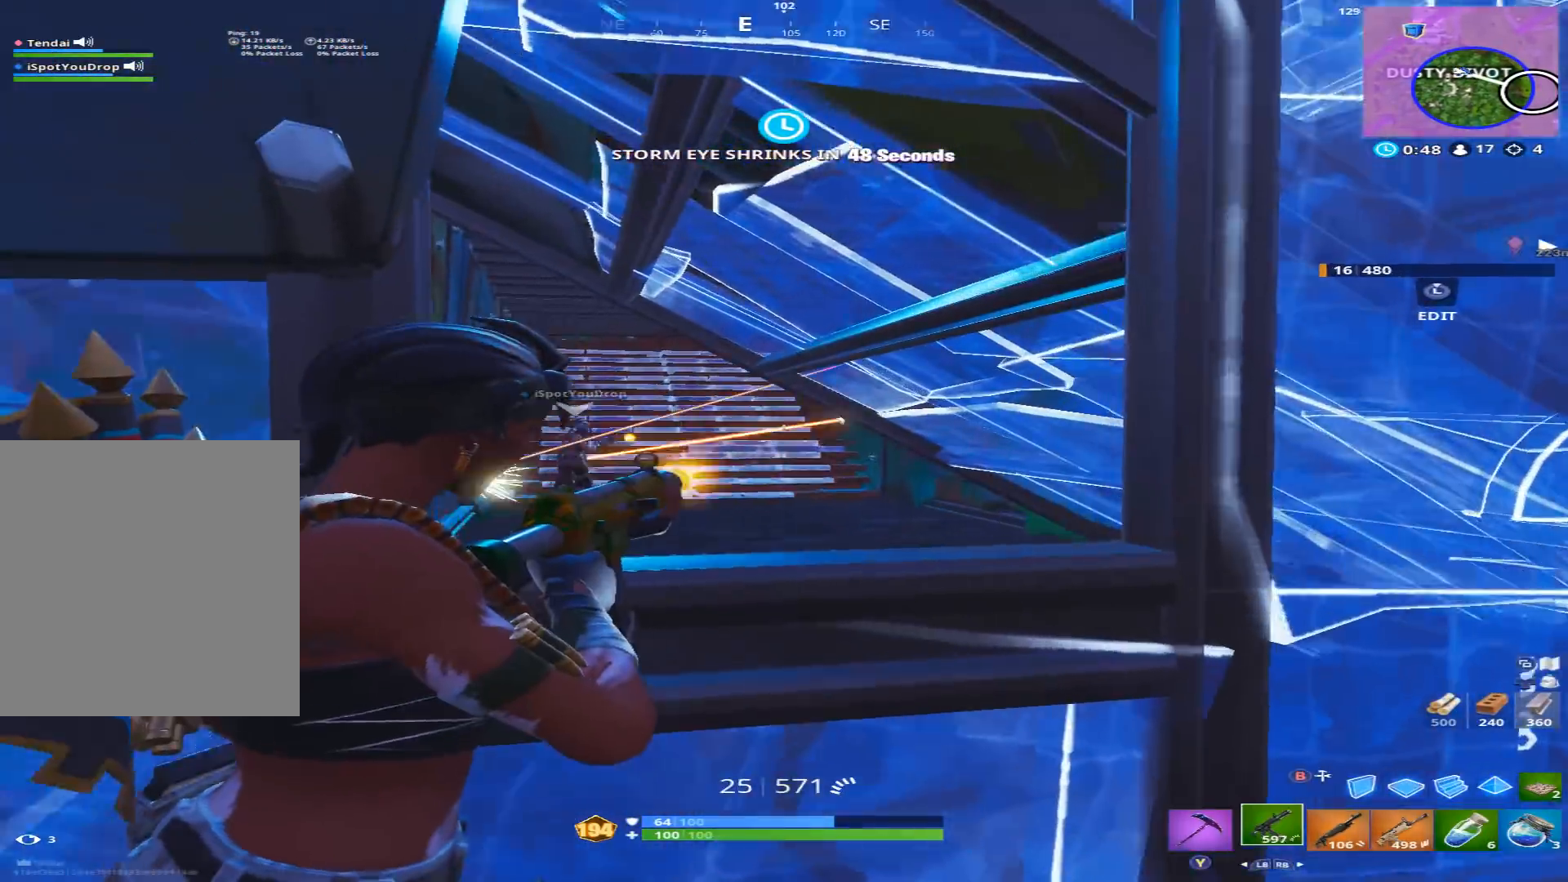
{"buttons": ["L2", "R1", "R2"], "left_stick": "center", "right_stick": "up", "events": [[67, "right_stick", "down-right"], [133, "L2", "up"], [133, "R1", "down"], [200, "R1", "up"], [200, "R2", "up"], [200, "right_stick", "center"], [267, "L2", "down"], [367, "left_stick", "up-left"], [433, "left_stick", "center"], [467, "R2", "down"], [500, "R1", "down"], [500, "right_stick", "up"]]}
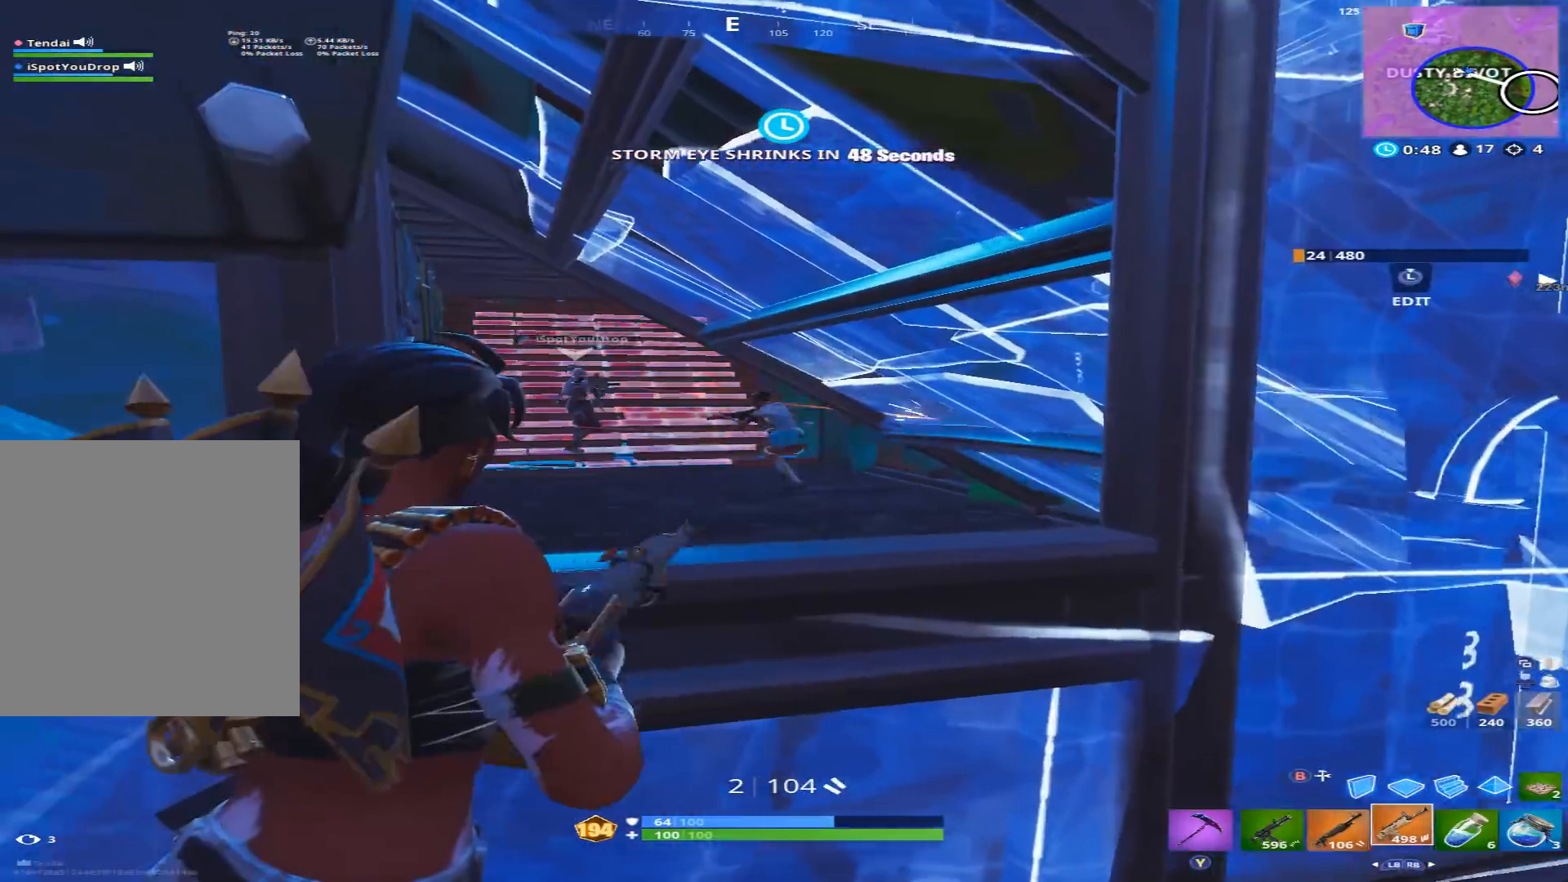
{"buttons": ["L2", "R2"], "left_stick": "center", "right_stick": "up-left", "events": [[33, "L2", "up"], [133, "R1", "up"], [133, "right_stick", "down-left"], [167, "L2", "down"], [167, "R2", "up"], [200, "right_stick", "up-left"], [333, "R2", "down"]]}
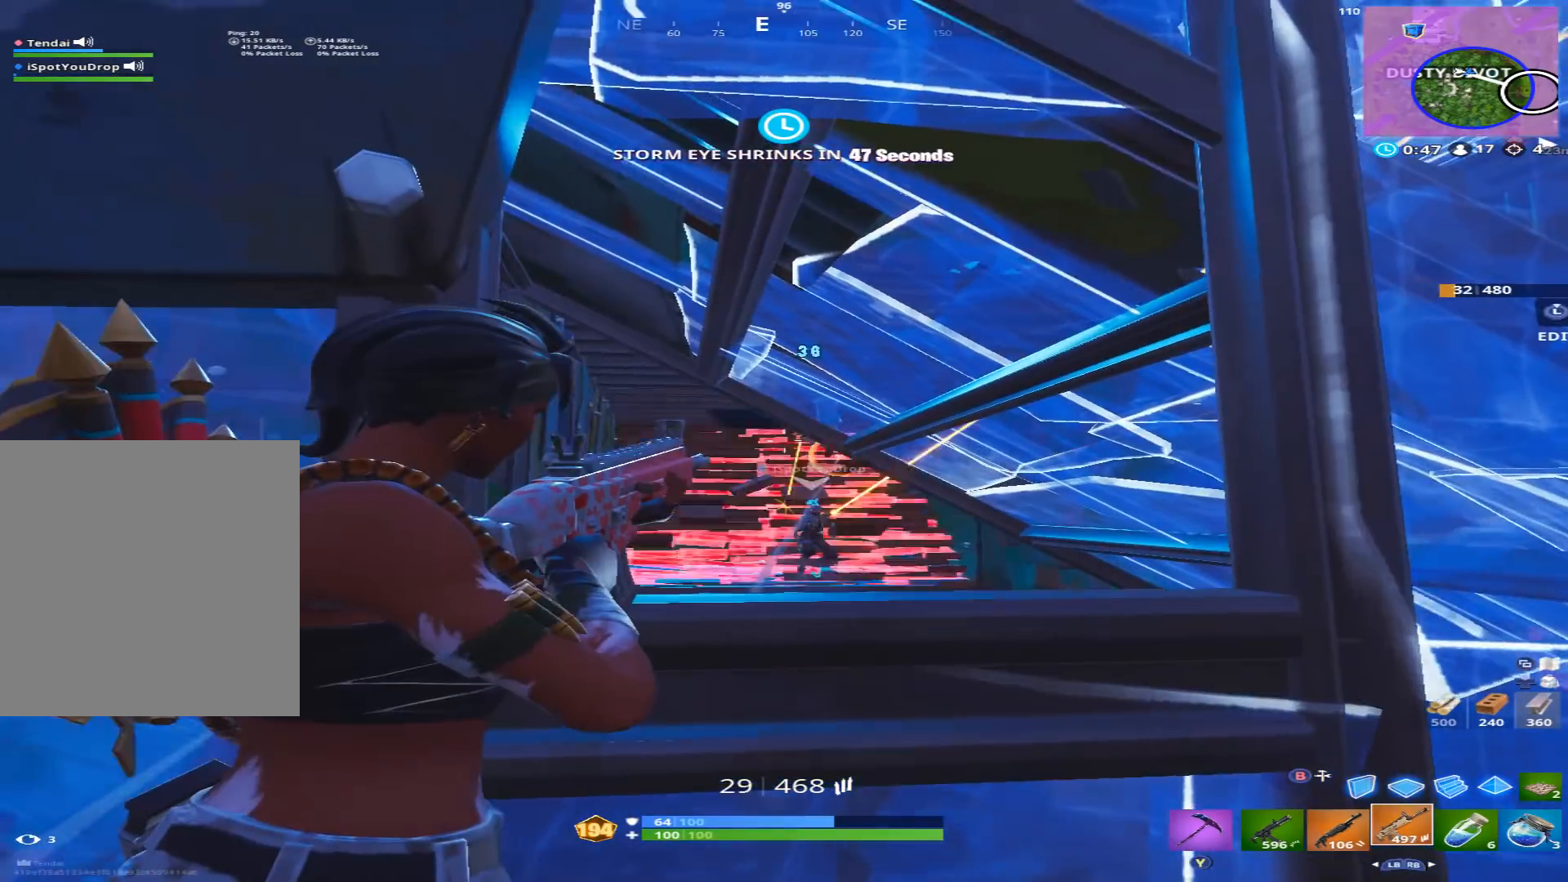
{"buttons": ["L2", "R2"], "left_stick": "center", "right_stick": "left", "events": [[33, "right_stick", "center"], [100, "right_stick", "down-left"], [233, "right_stick", "center"], [333, "right_stick", "down-right"], [433, "right_stick", "left"]]}
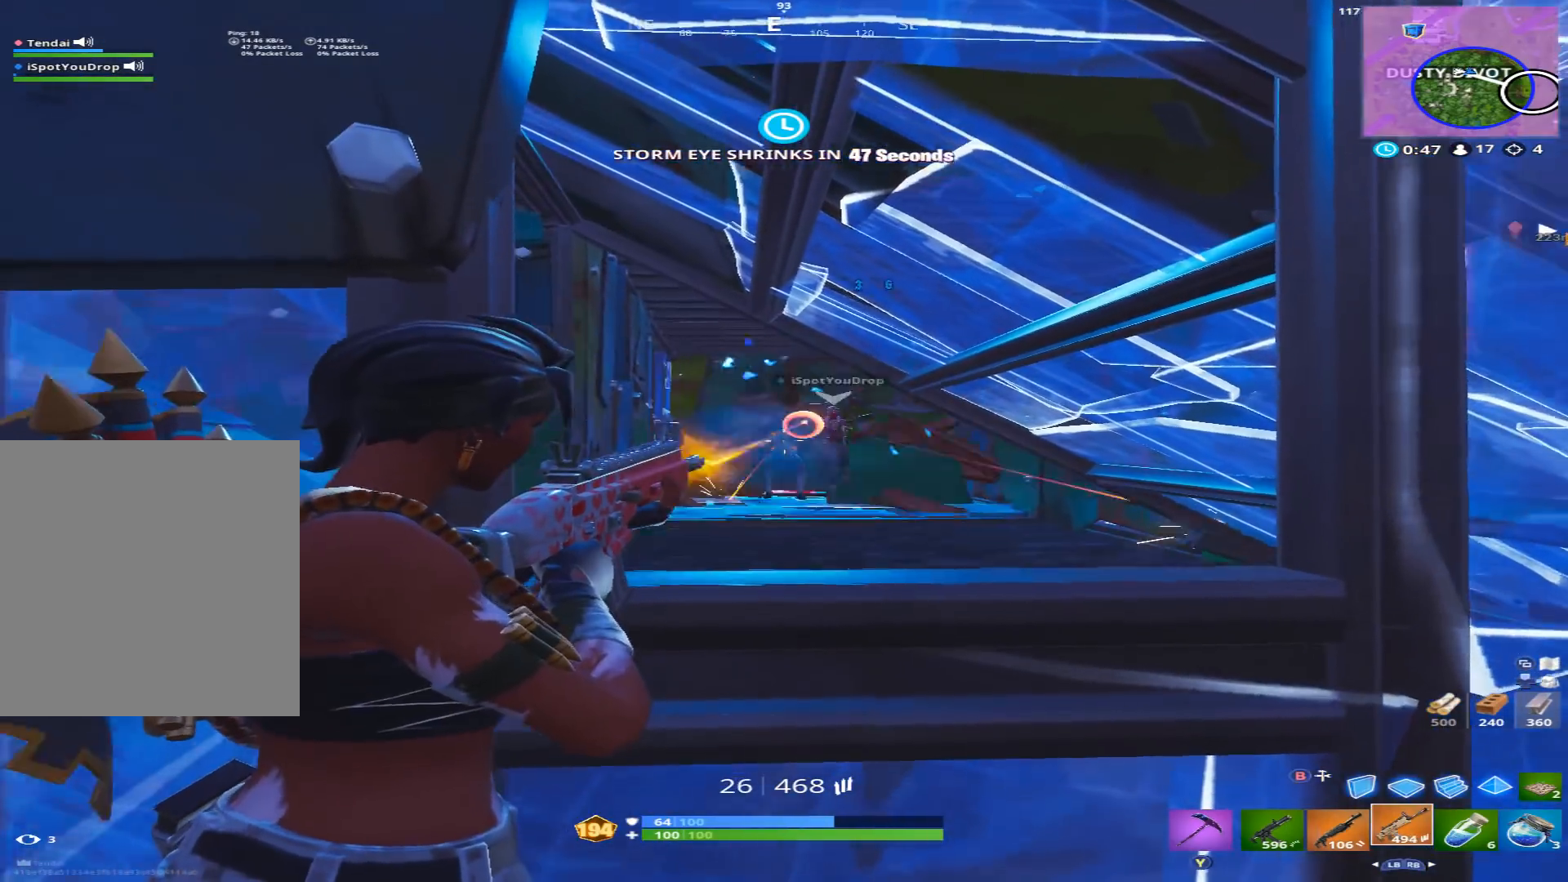
{"buttons": ["L2", "R2"], "left_stick": "center", "right_stick": "up-left", "events": [[100, "right_stick", "down"], [233, "right_stick", "left"], [367, "right_stick", "up-left"]]}
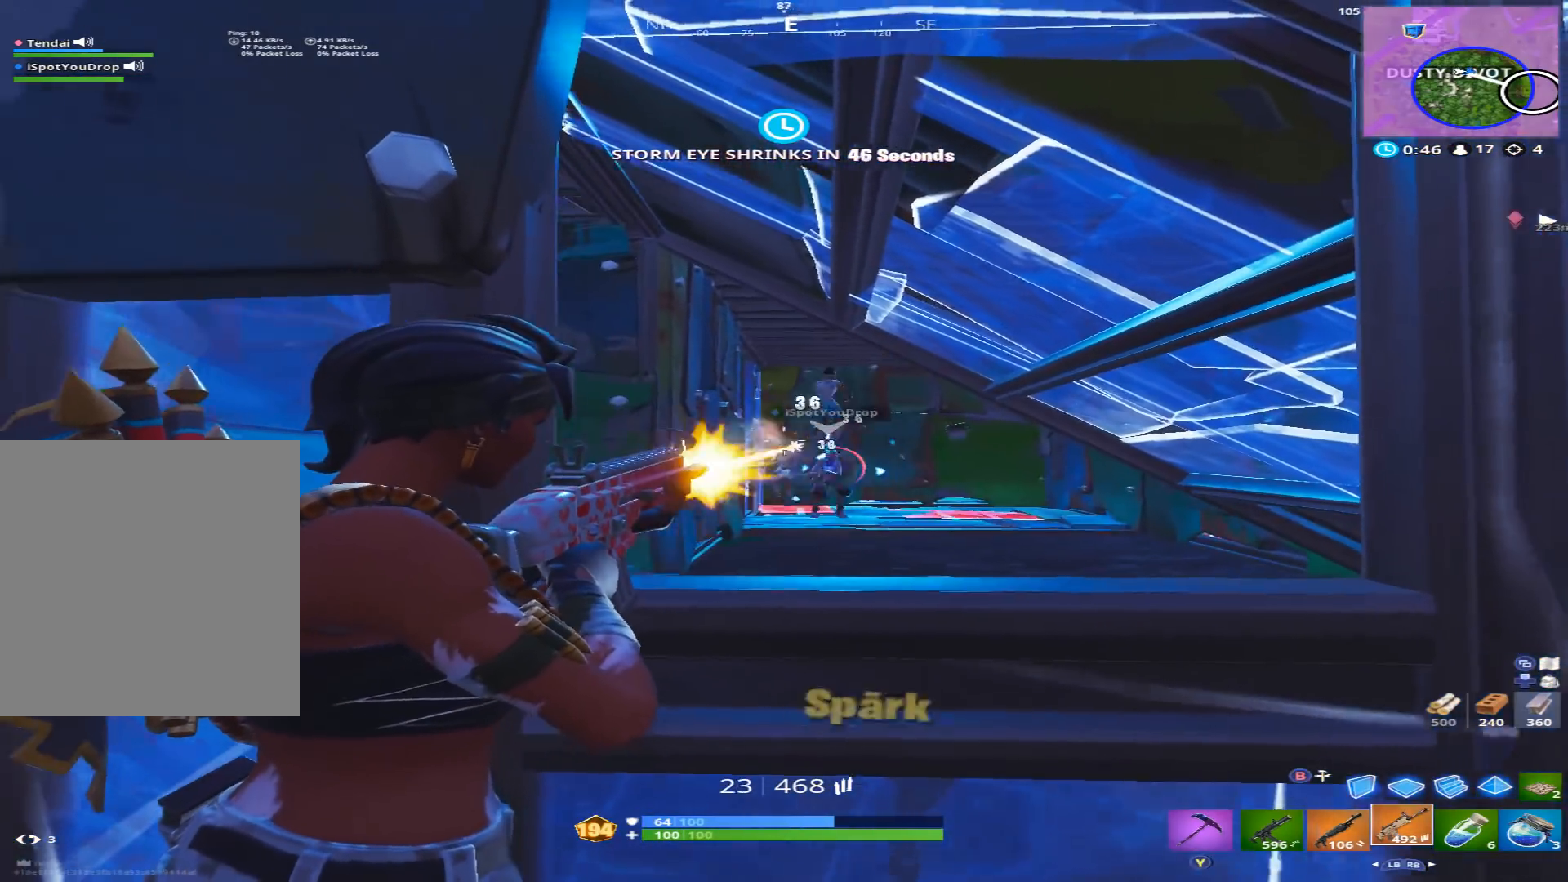
{"buttons": ["L2", "R2"], "left_stick": "left", "right_stick": "up-left", "events": [[100, "right_stick", "center"], [167, "right_stick", "down-right"], [333, "right_stick", "center"], [400, "right_stick", "up-left"], [433, "left_stick", "left"]]}
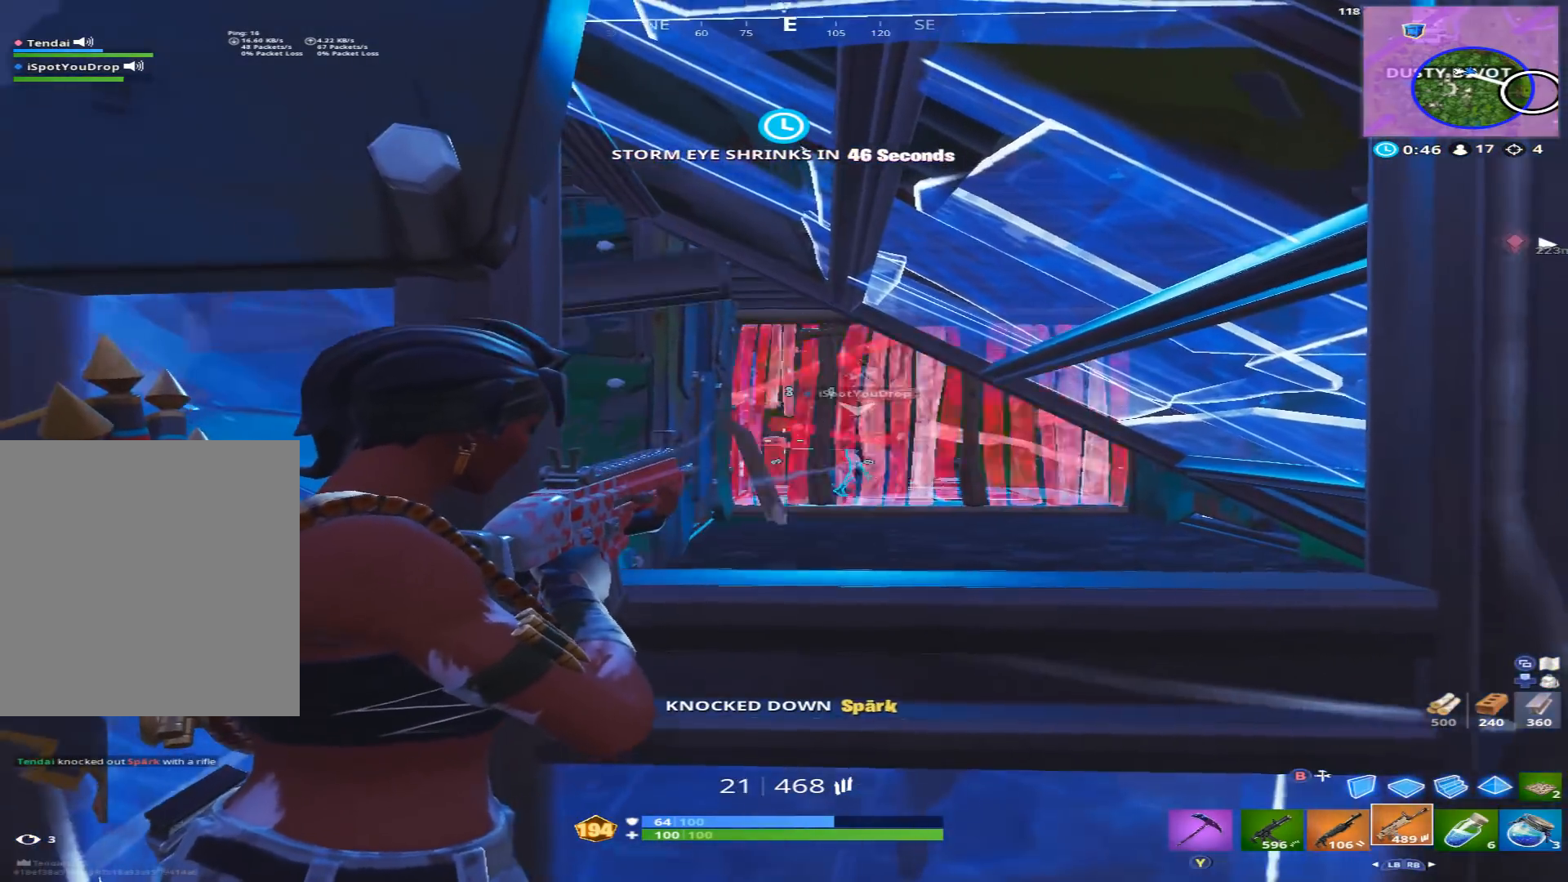
{"buttons": ["R2"], "left_stick": "center", "right_stick": "center", "events": [[33, "left_stick", "center"], [33, "right_stick", "center"], [133, "left_stick", "right"], [233, "L2", "up"], [333, "left_stick", "center"]]}
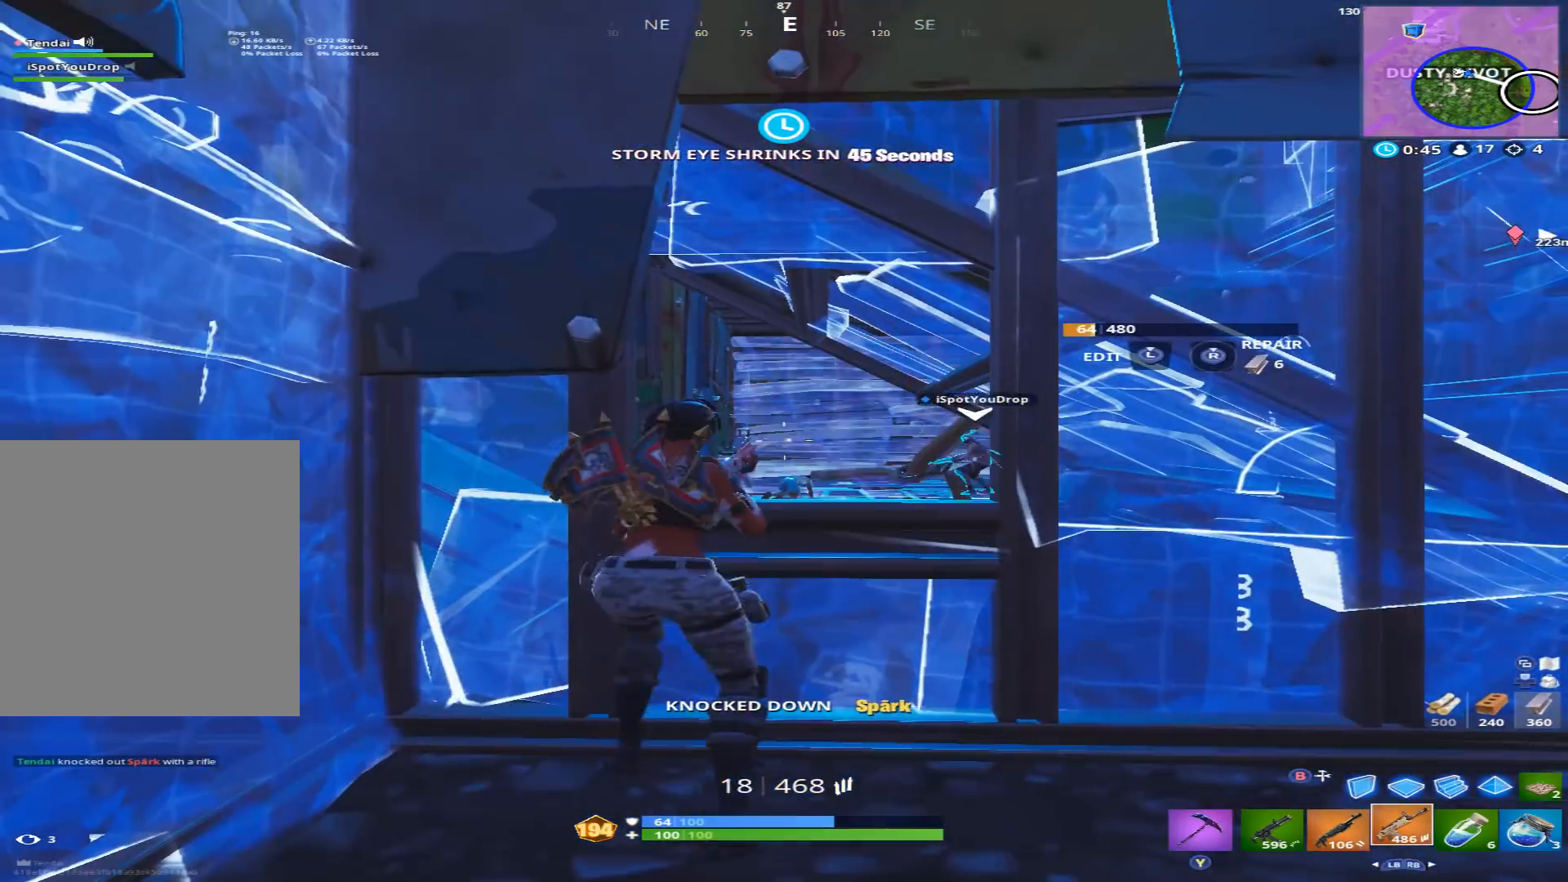
{"buttons": [], "left_stick": "center", "right_stick": "up-right", "events": [[33, "L1", "down"], [100, "L1", "up"], [267, "R2", "up"], [300, "L2", "down"], [433, "L2", "up"], [500, "right_stick", "up-right"]]}
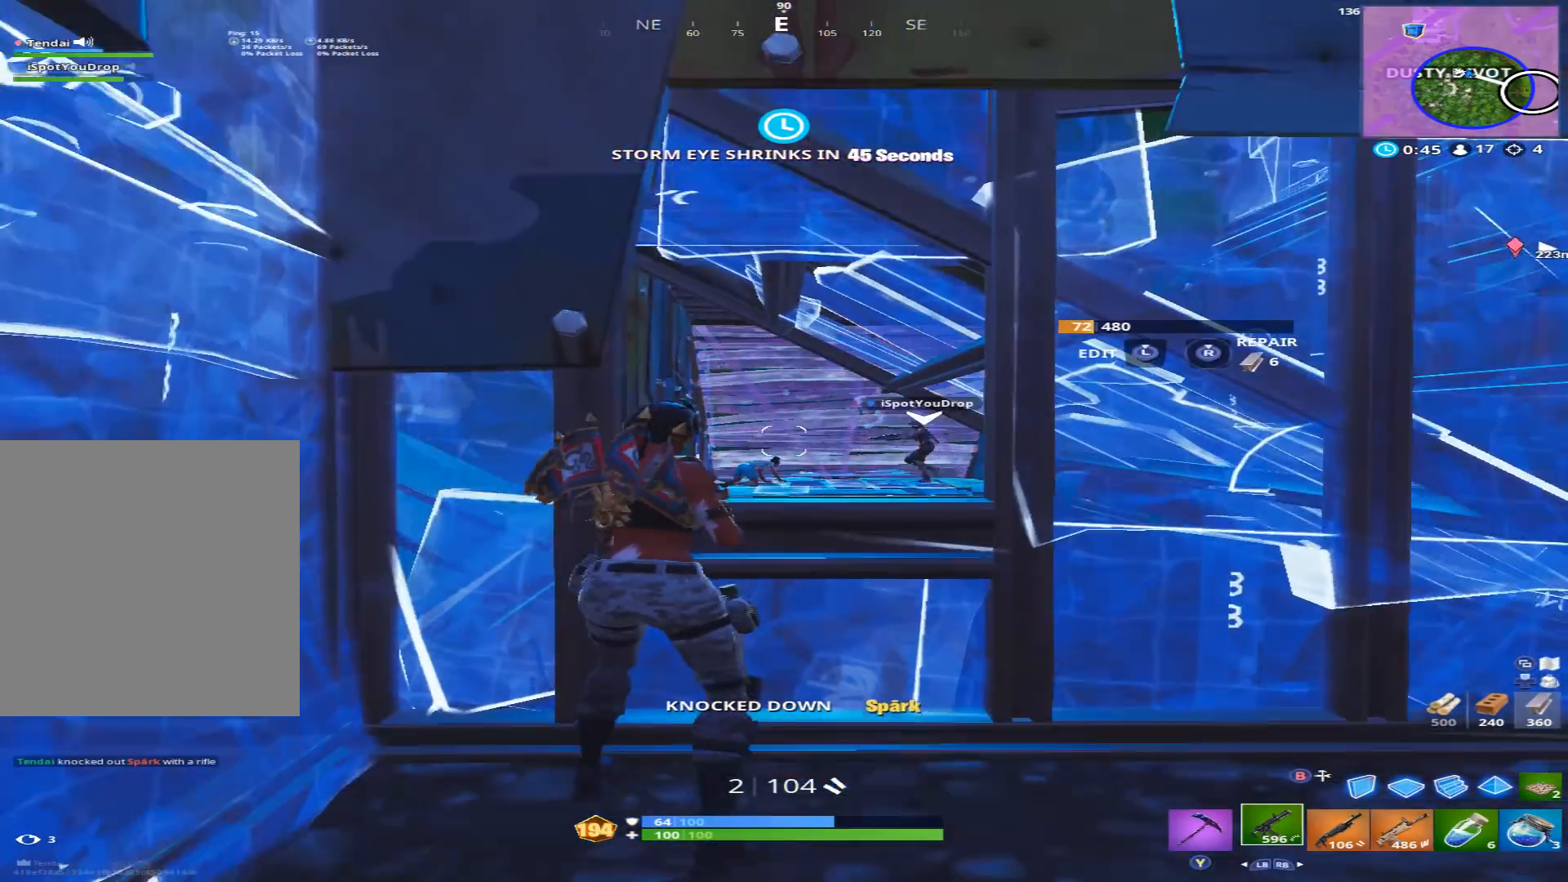
{"buttons": ["L2", "R2"], "left_stick": "center", "right_stick": "left", "events": [[33, "L1", "down"], [100, "L1", "up"], [100, "right_stick", "center"], [200, "L2", "down"], [267, "right_stick", "right"], [333, "R2", "down"], [367, "right_stick", "center"], [433, "right_stick", "left"]]}
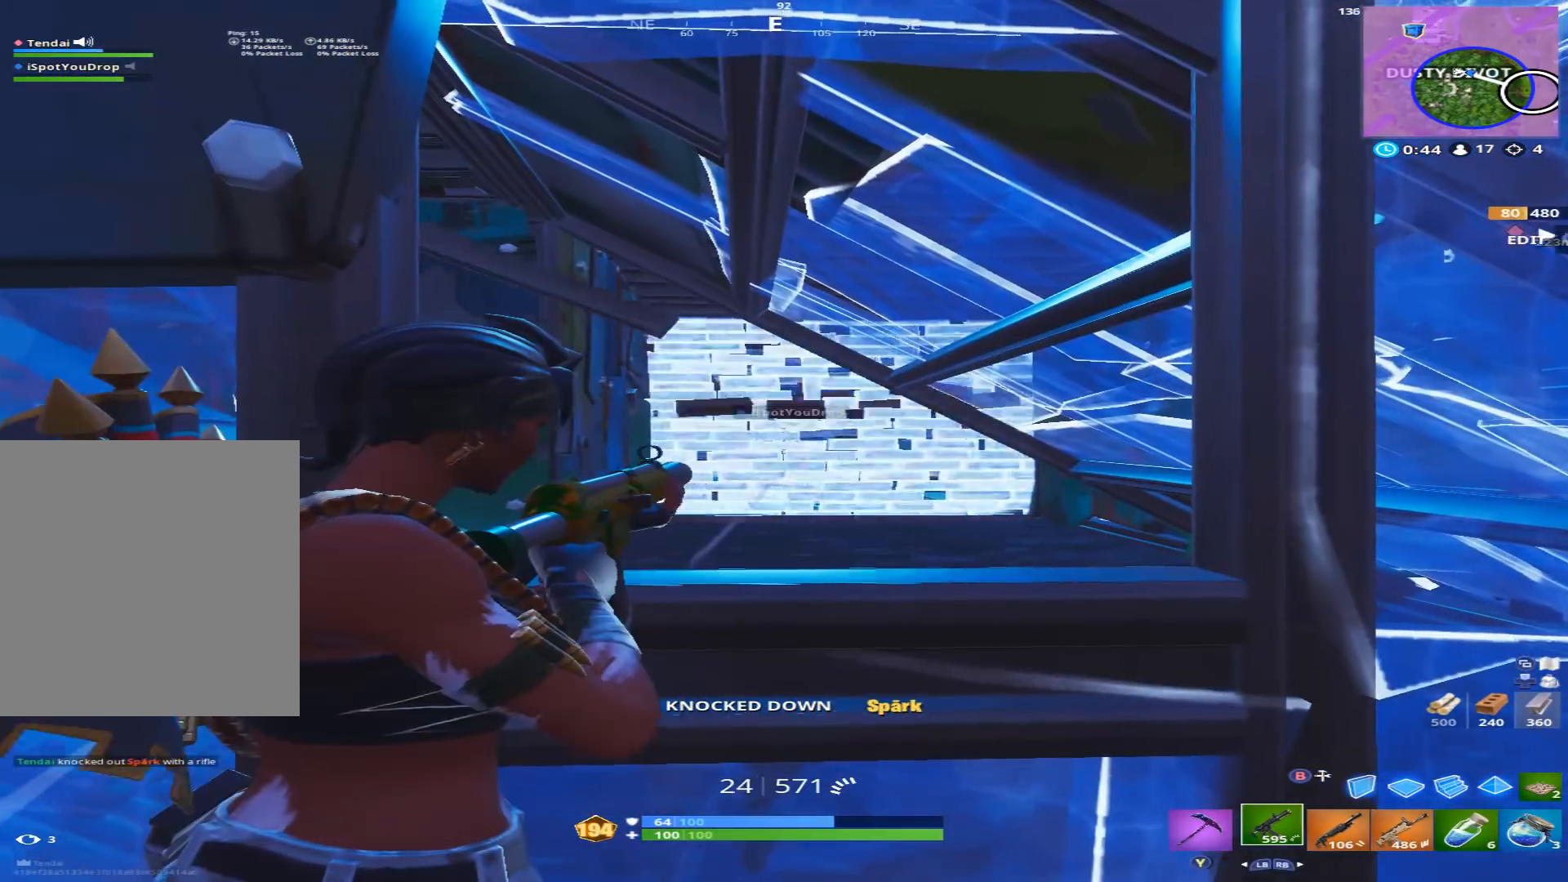
{"buttons": ["L2", "R2"], "left_stick": "center", "right_stick": "center", "events": [[67, "right_stick", "center"]]}